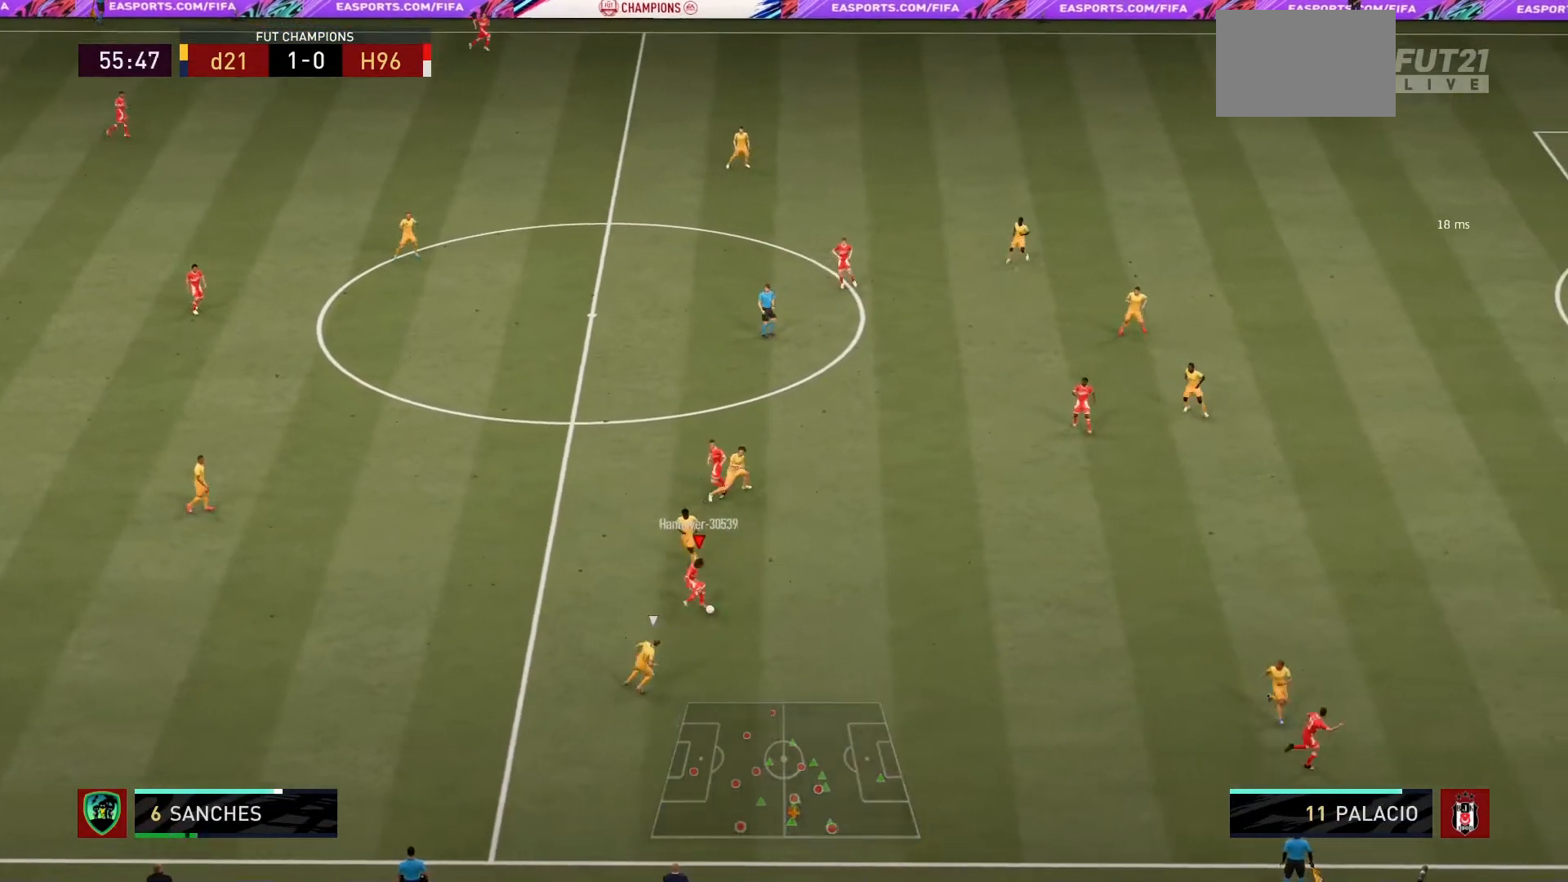
Gameplay with a controller (PlayStation layout); each line is a JSON object with the inputs held at the frame after it. "events" lists button and stick changes between this image and that frame as [ms after this image, input, new state], when the widget could be followed in between. Not read: L3 R3.
{"buttons": [], "left_stick": "center", "right_stick": "center", "events": [[133, "left_stick", "up-right"], [234, "left_stick", "center"]]}
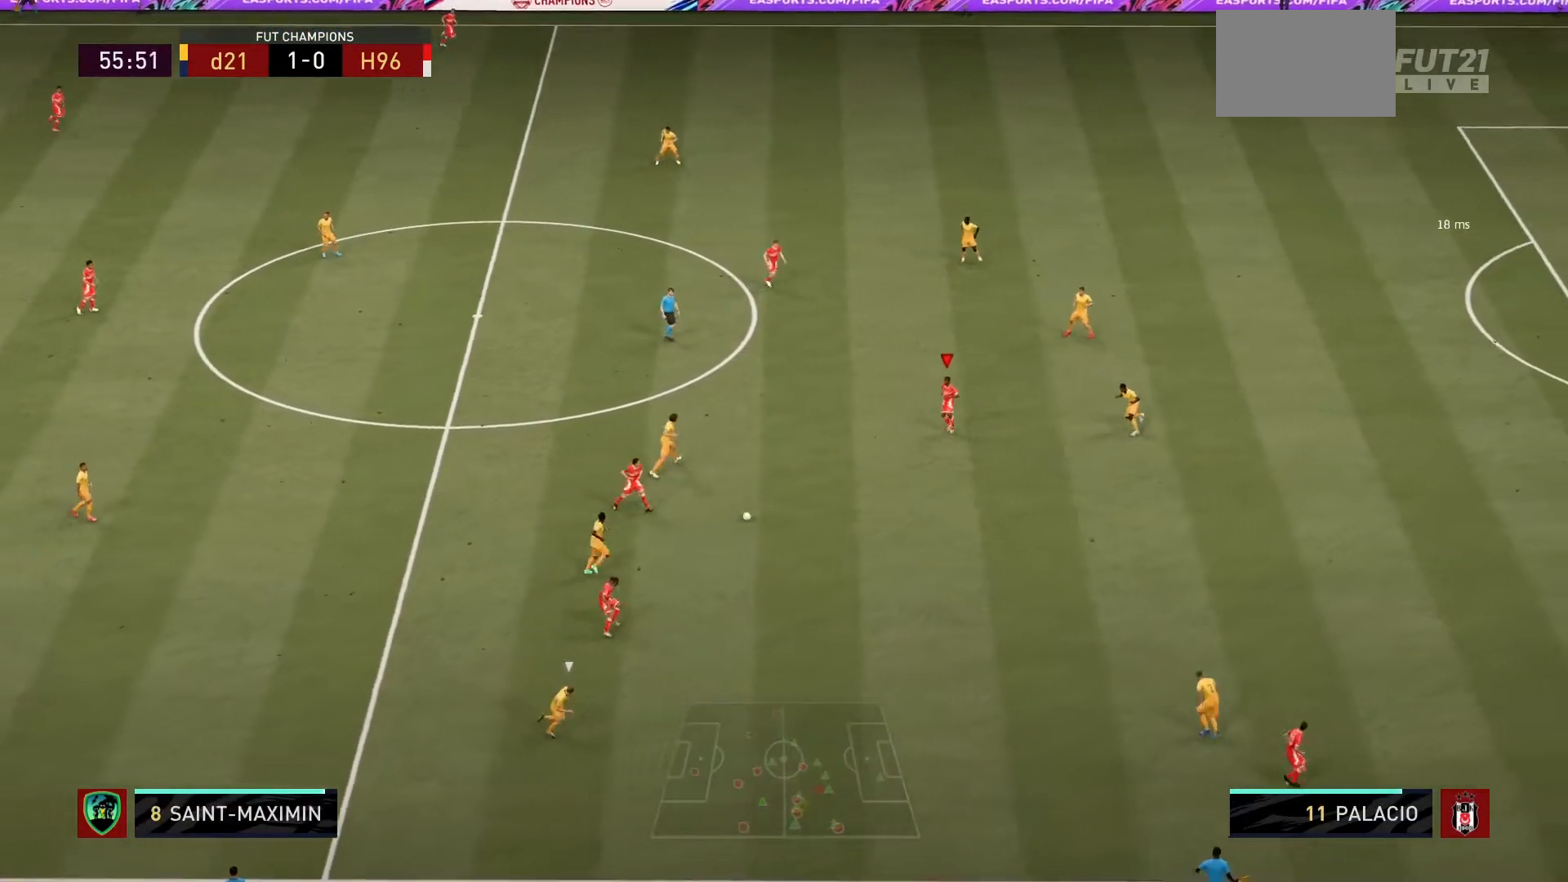
{"buttons": [], "left_stick": "down", "right_stick": "center", "events": [[500, "left_stick", "down"]]}
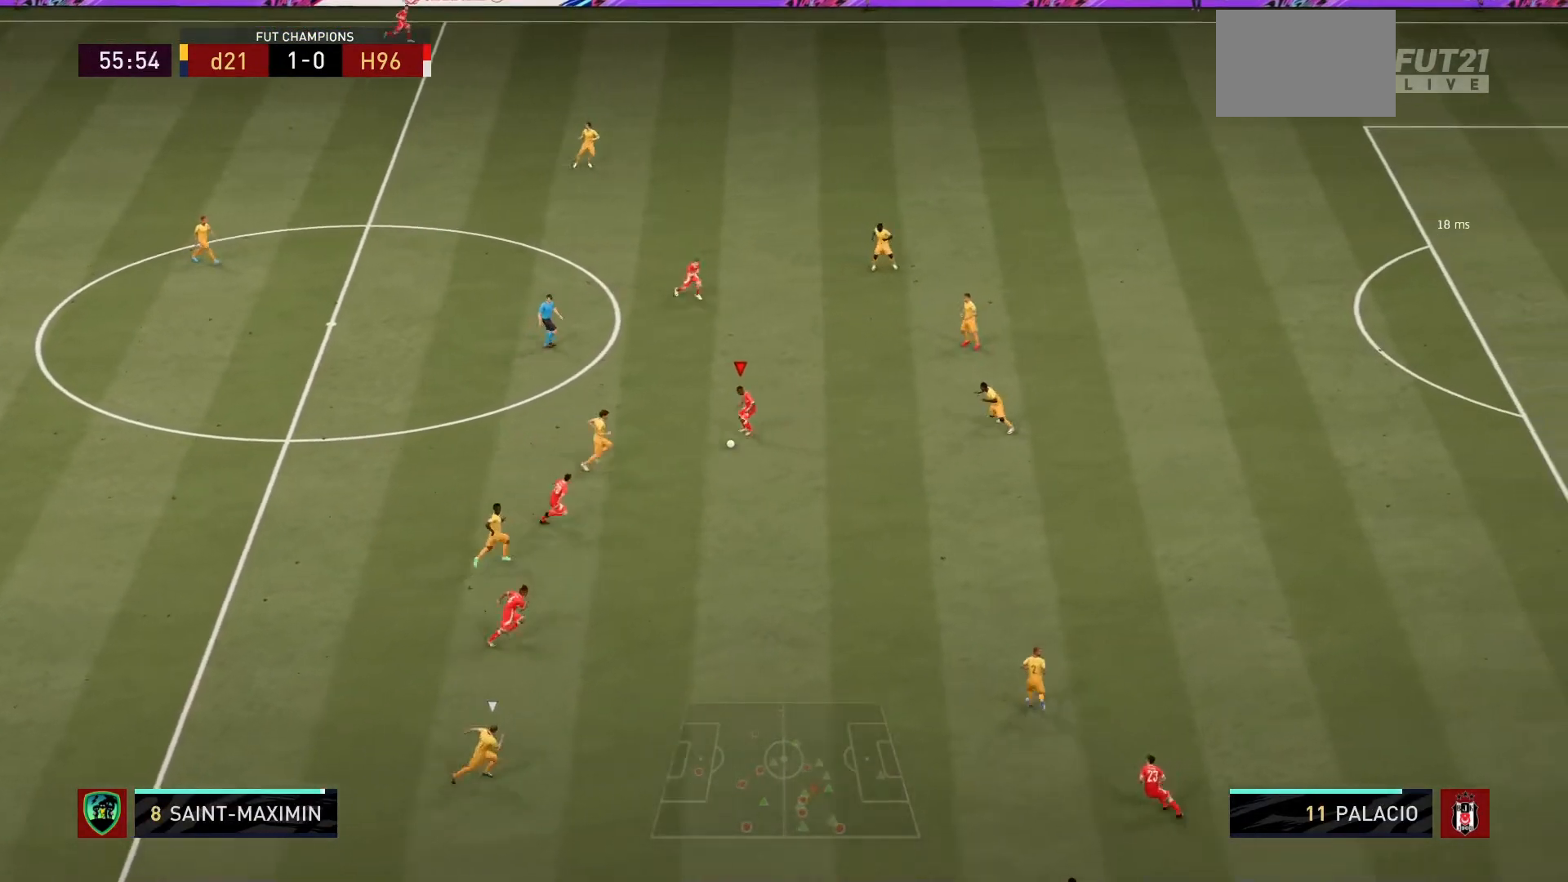
{"buttons": [], "left_stick": "down", "right_stick": "center", "events": [[300, "CROSS", "down"], [400, "CROSS", "up"]]}
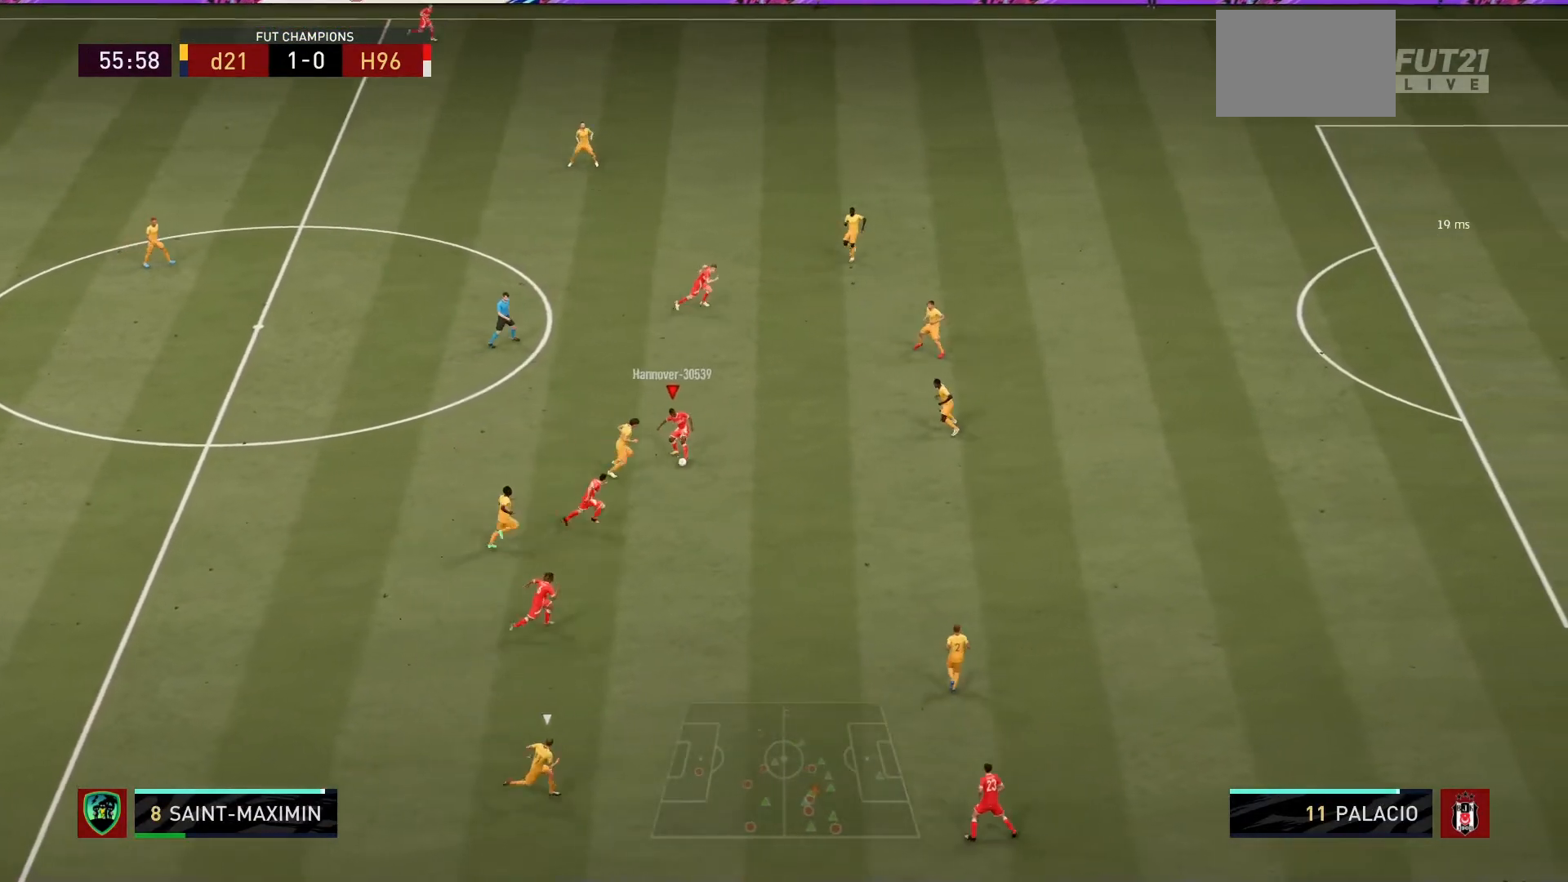
{"buttons": [], "left_stick": "down-right", "right_stick": "center", "events": [[67, "left_stick", "center"], [234, "left_stick", "down-right"]]}
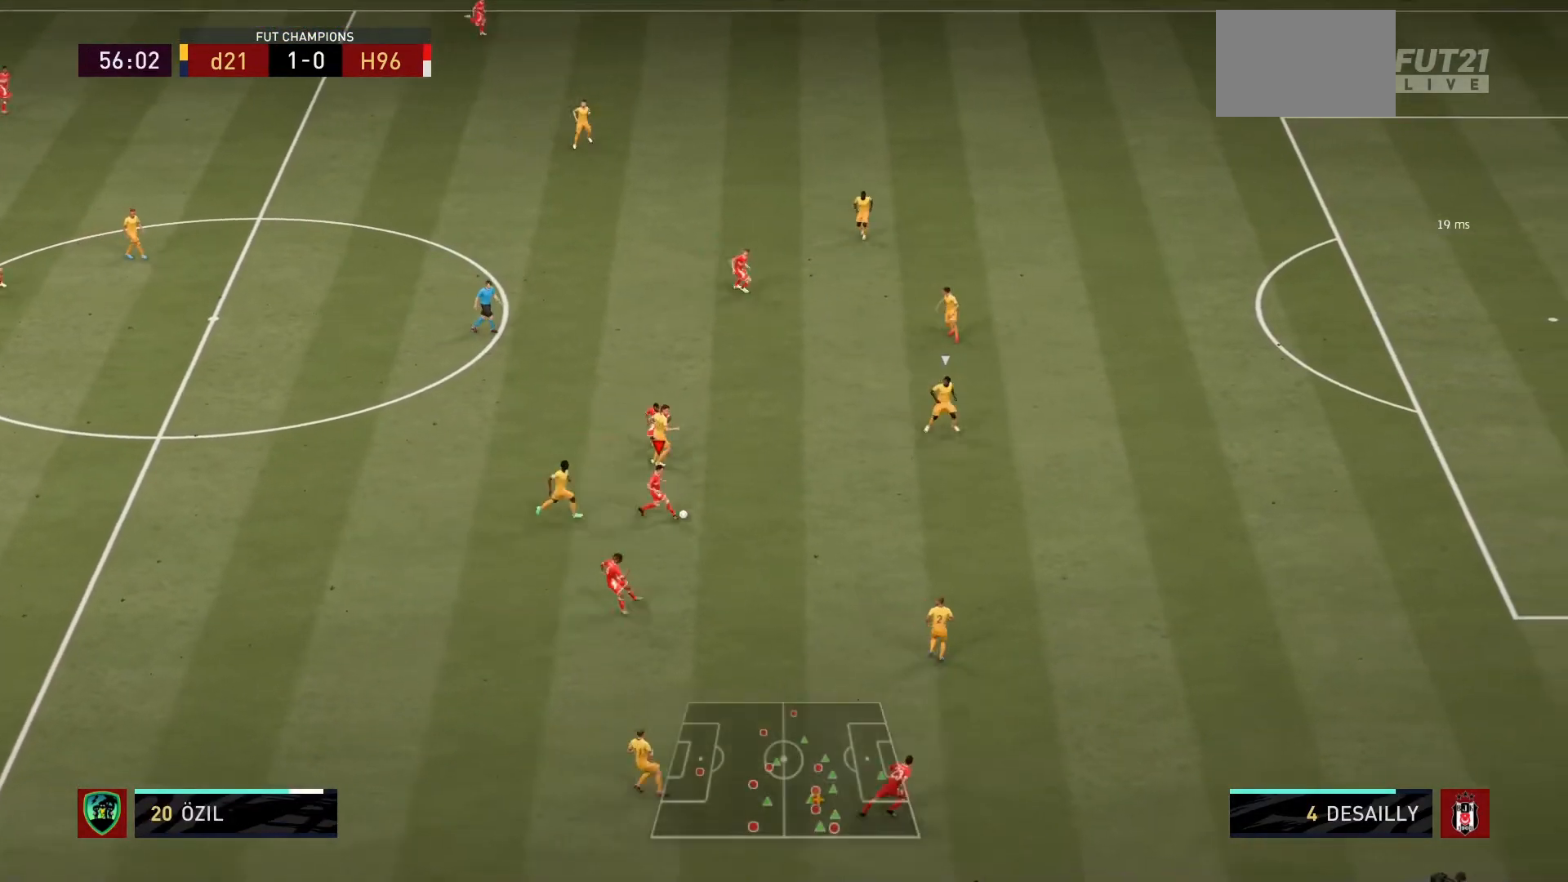
{"buttons": [], "left_stick": "right", "right_stick": "center", "events": [[33, "L1", "down"], [200, "L1", "up"], [267, "left_stick", "right"]]}
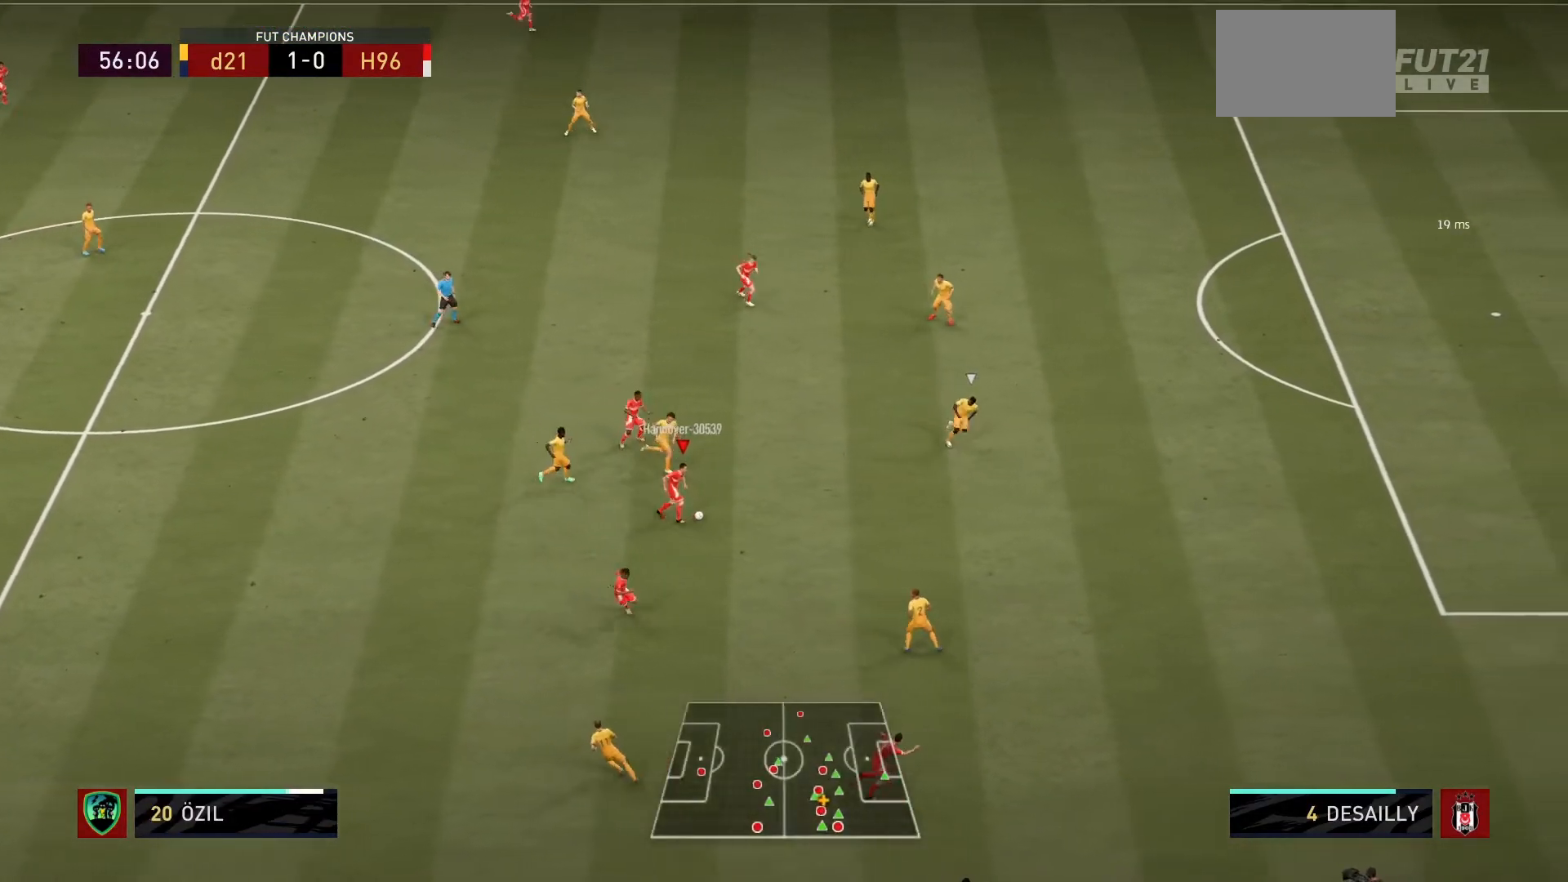
{"buttons": [], "left_stick": "down-right", "right_stick": "center", "events": [[166, "left_stick", "down-right"]]}
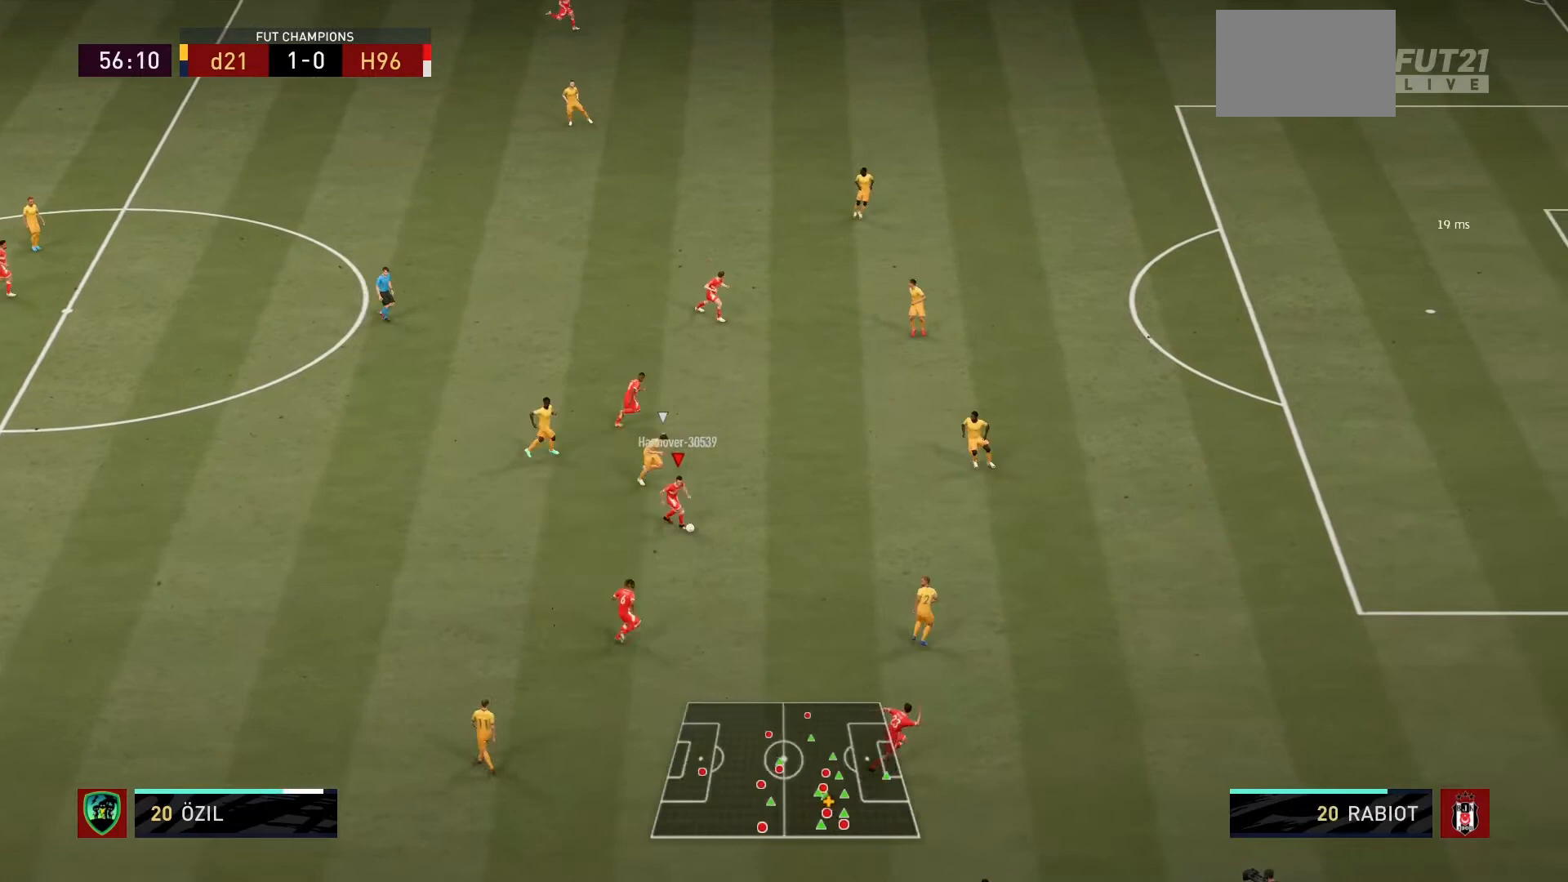
{"buttons": [], "left_stick": "right", "right_stick": "center", "events": [[267, "left_stick", "right"]]}
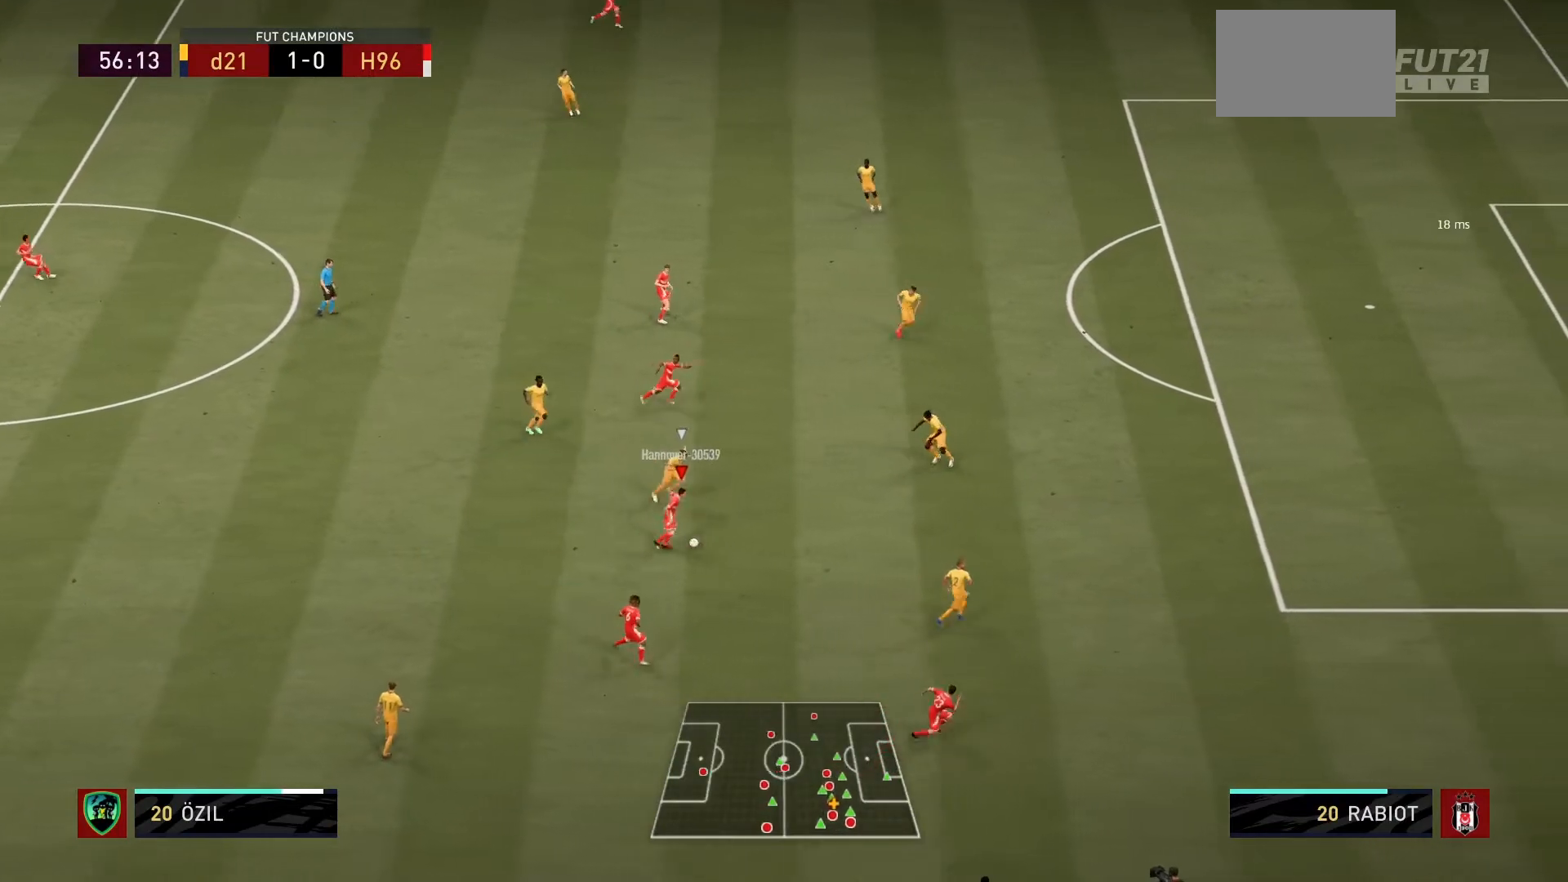
{"buttons": [], "left_stick": "down", "right_stick": "center", "events": [[67, "left_stick", "down-right"], [201, "left_stick", "down"], [368, "CROSS", "down"], [501, "CROSS", "up"]]}
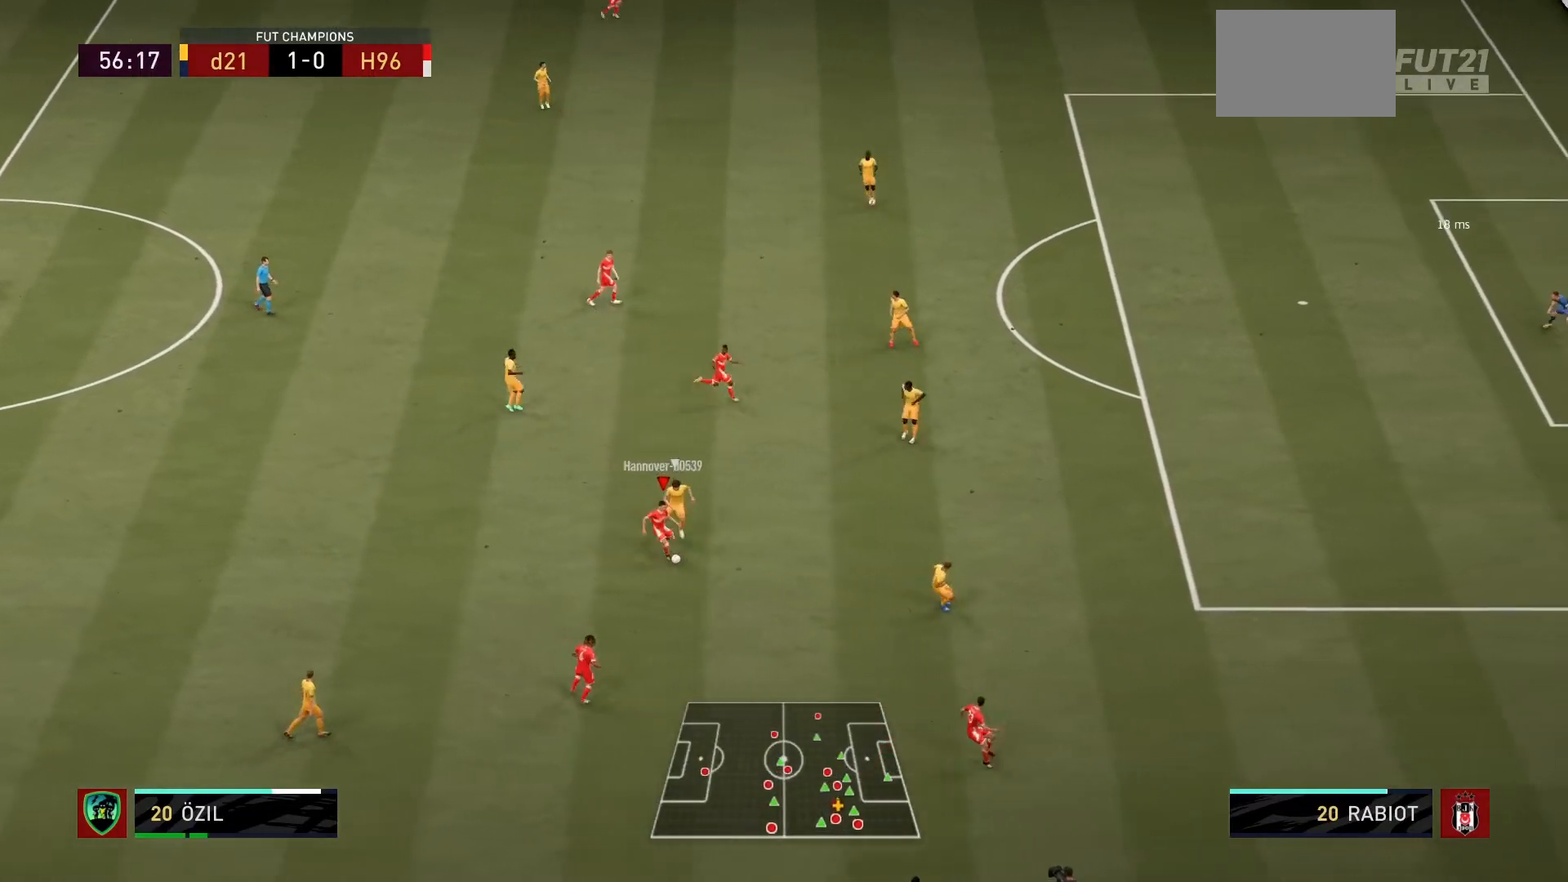
{"buttons": ["L1"], "left_stick": "right", "right_stick": "center", "events": [[167, "left_stick", "center"], [367, "left_stick", "right"], [400, "L1", "down"]]}
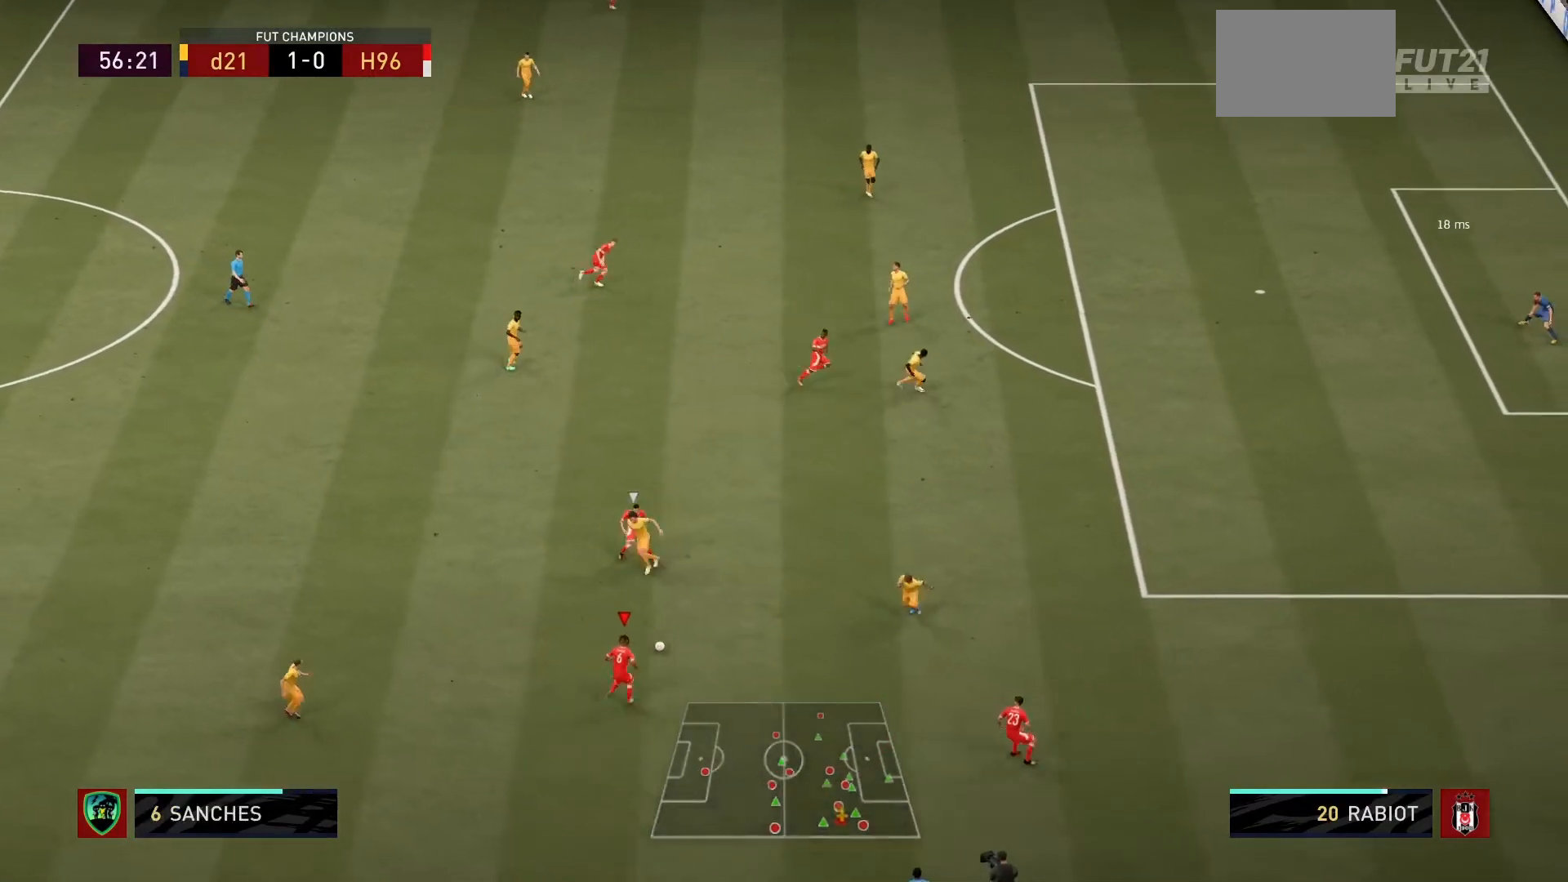
{"buttons": ["R1"], "left_stick": "up-right", "right_stick": "center", "events": [[33, "L1", "up"], [100, "left_stick", "up-right"], [133, "TRIANGLE", "down"], [266, "TRIANGLE", "up"], [367, "R1", "down"]]}
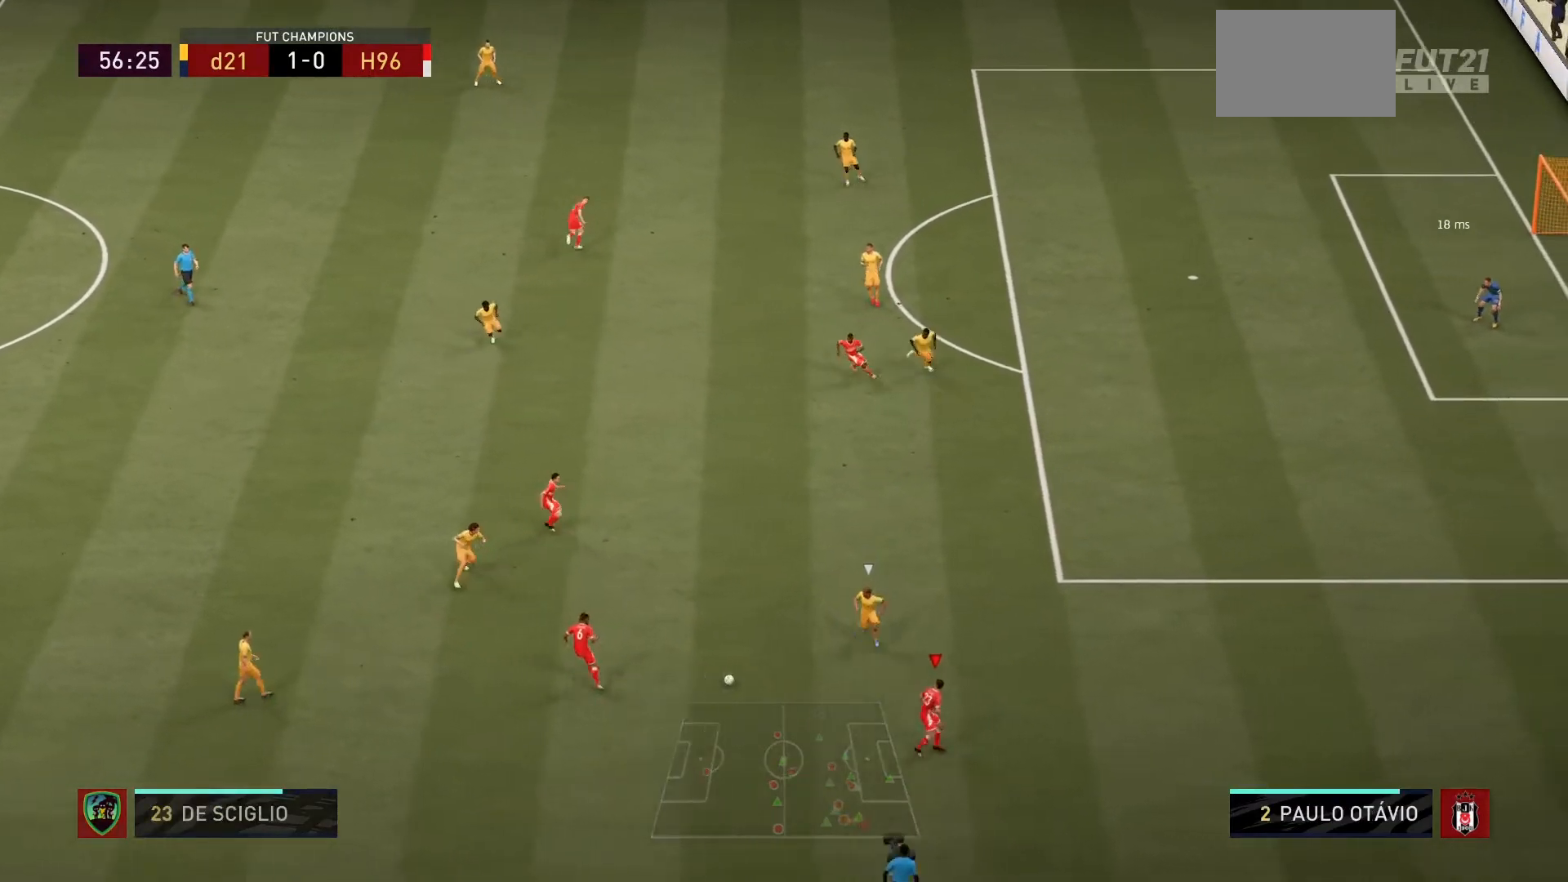
{"buttons": ["R1"], "left_stick": "right", "right_stick": "center", "events": [[267, "left_stick", "right"]]}
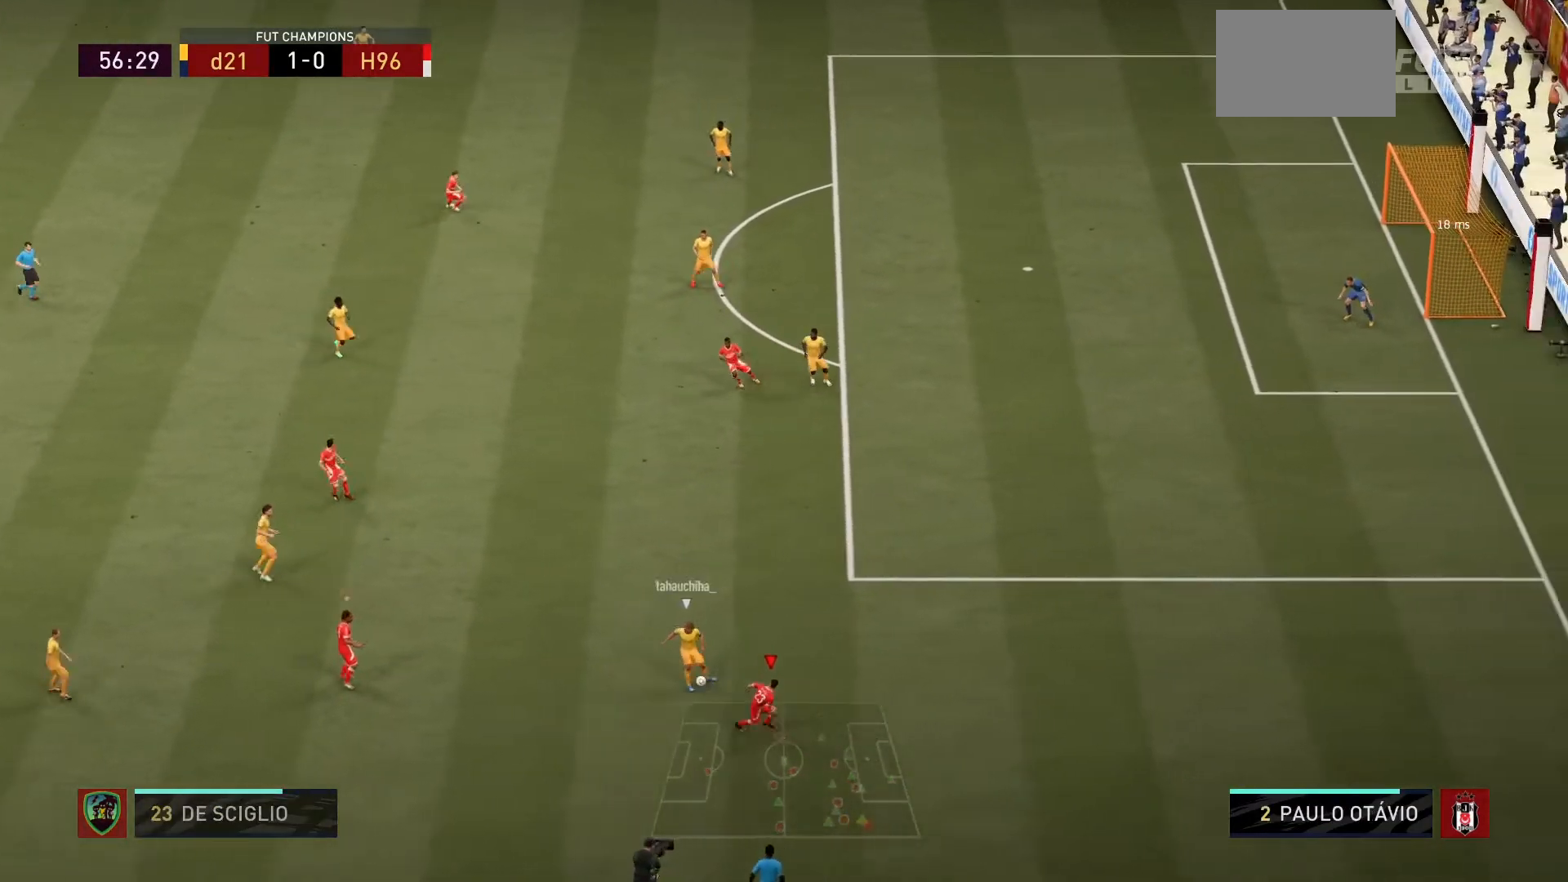
{"buttons": ["L1", "R1"], "left_stick": "left", "right_stick": "center", "events": [[300, "left_stick", "center"], [400, "left_stick", "down-left"], [500, "L1", "down"], [500, "left_stick", "left"]]}
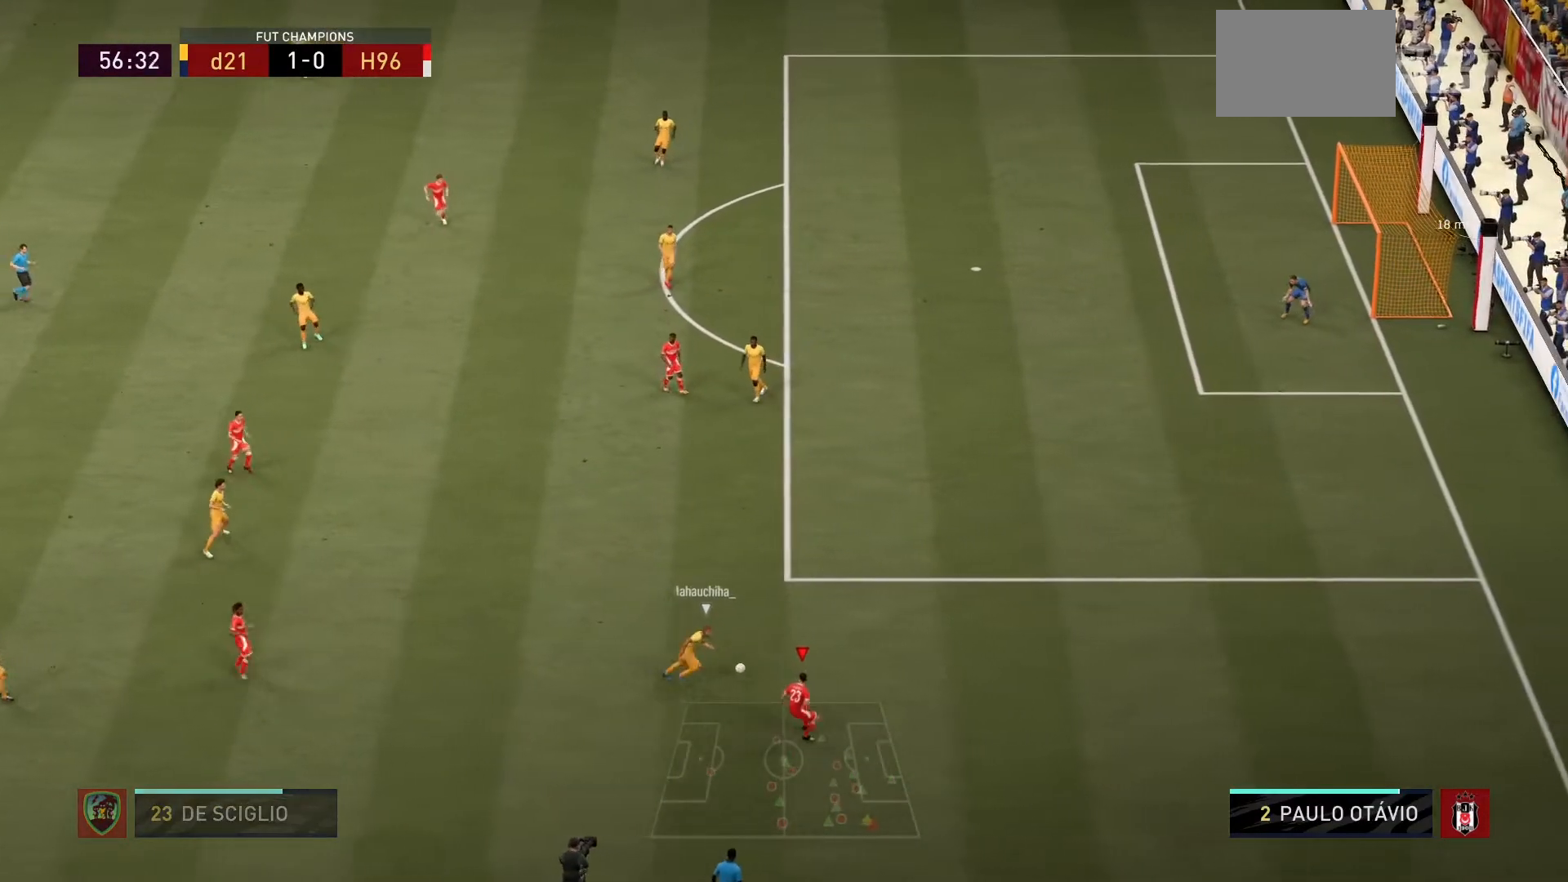
{"buttons": ["R1"], "left_stick": "up-left", "right_stick": "center", "events": [[167, "L1", "up"], [300, "left_stick", "up-left"]]}
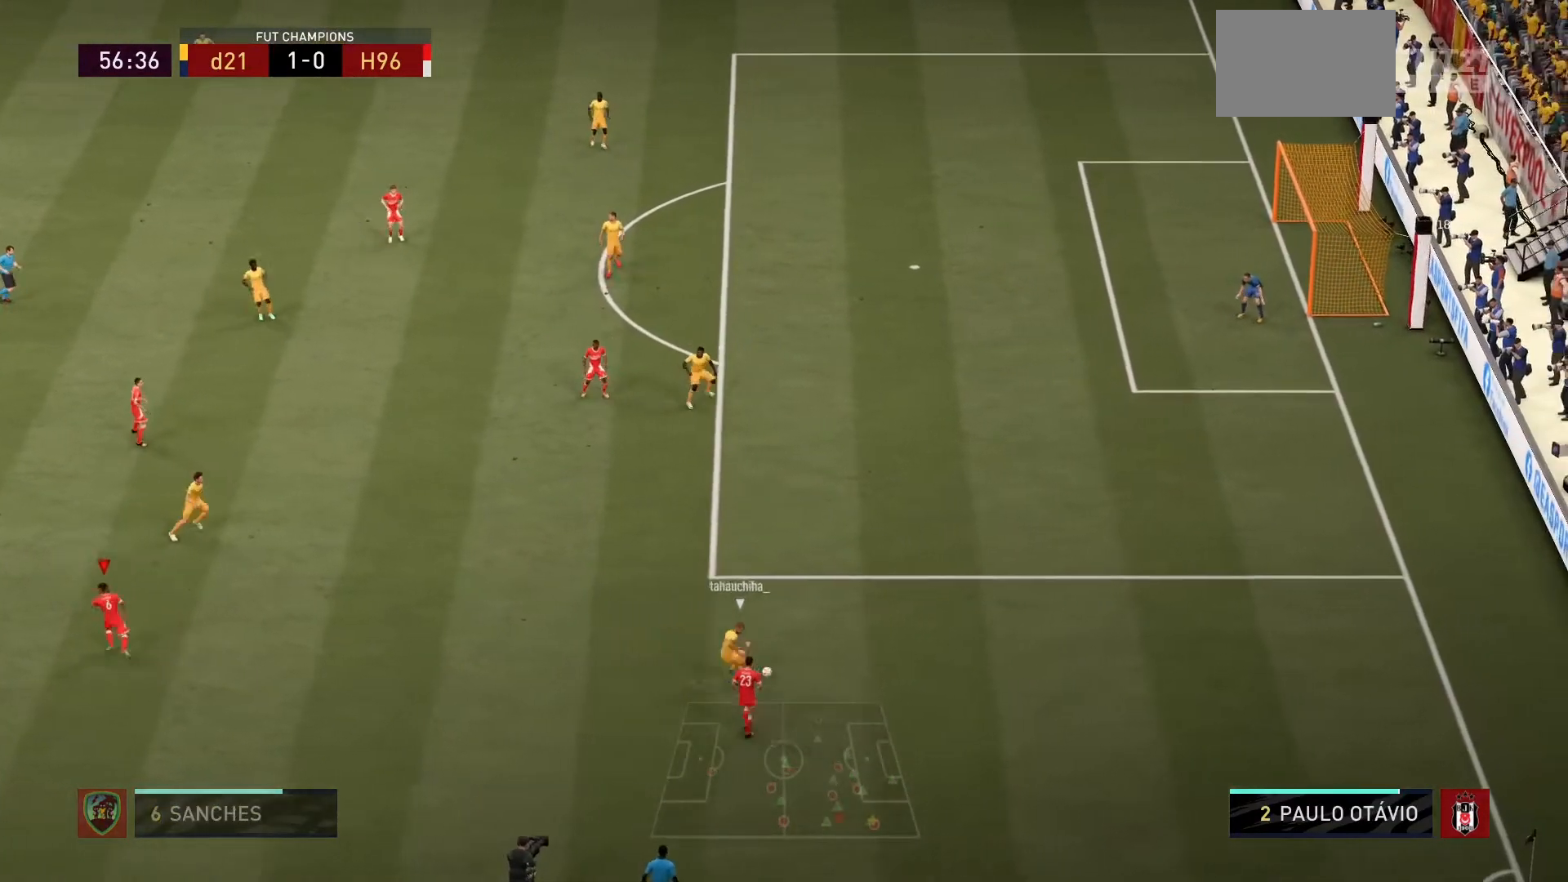
{"buttons": ["L2", "R1"], "left_stick": "up-left", "right_stick": "center", "events": [[100, "L1", "down"], [233, "L1", "up"], [367, "L2", "down"]]}
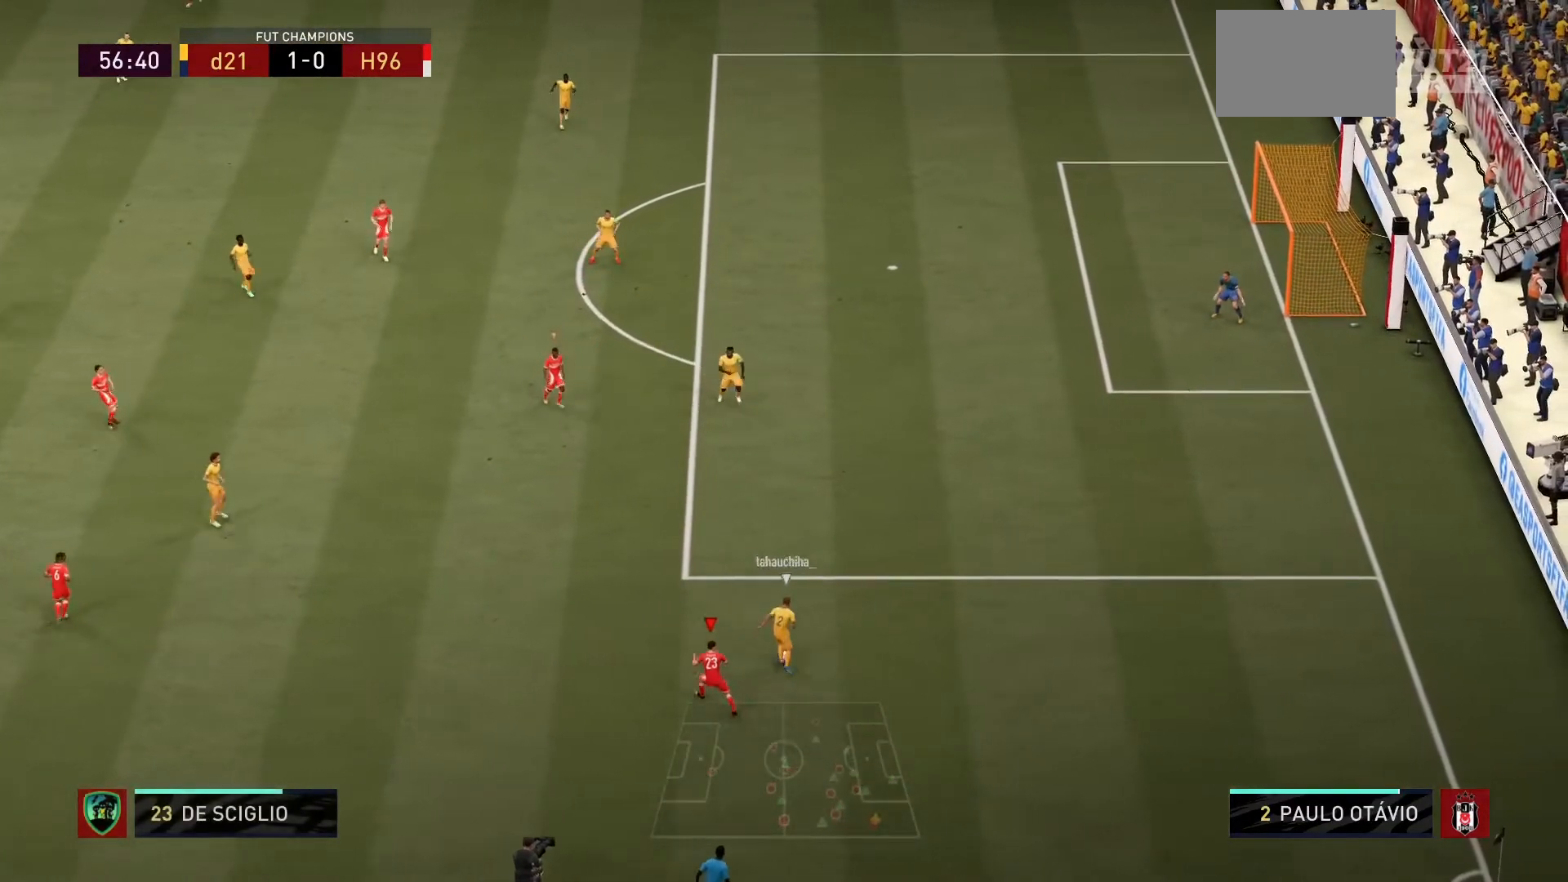
{"buttons": ["L2", "R1"], "left_stick": "up", "right_stick": "center", "events": [[434, "left_stick", "up"]]}
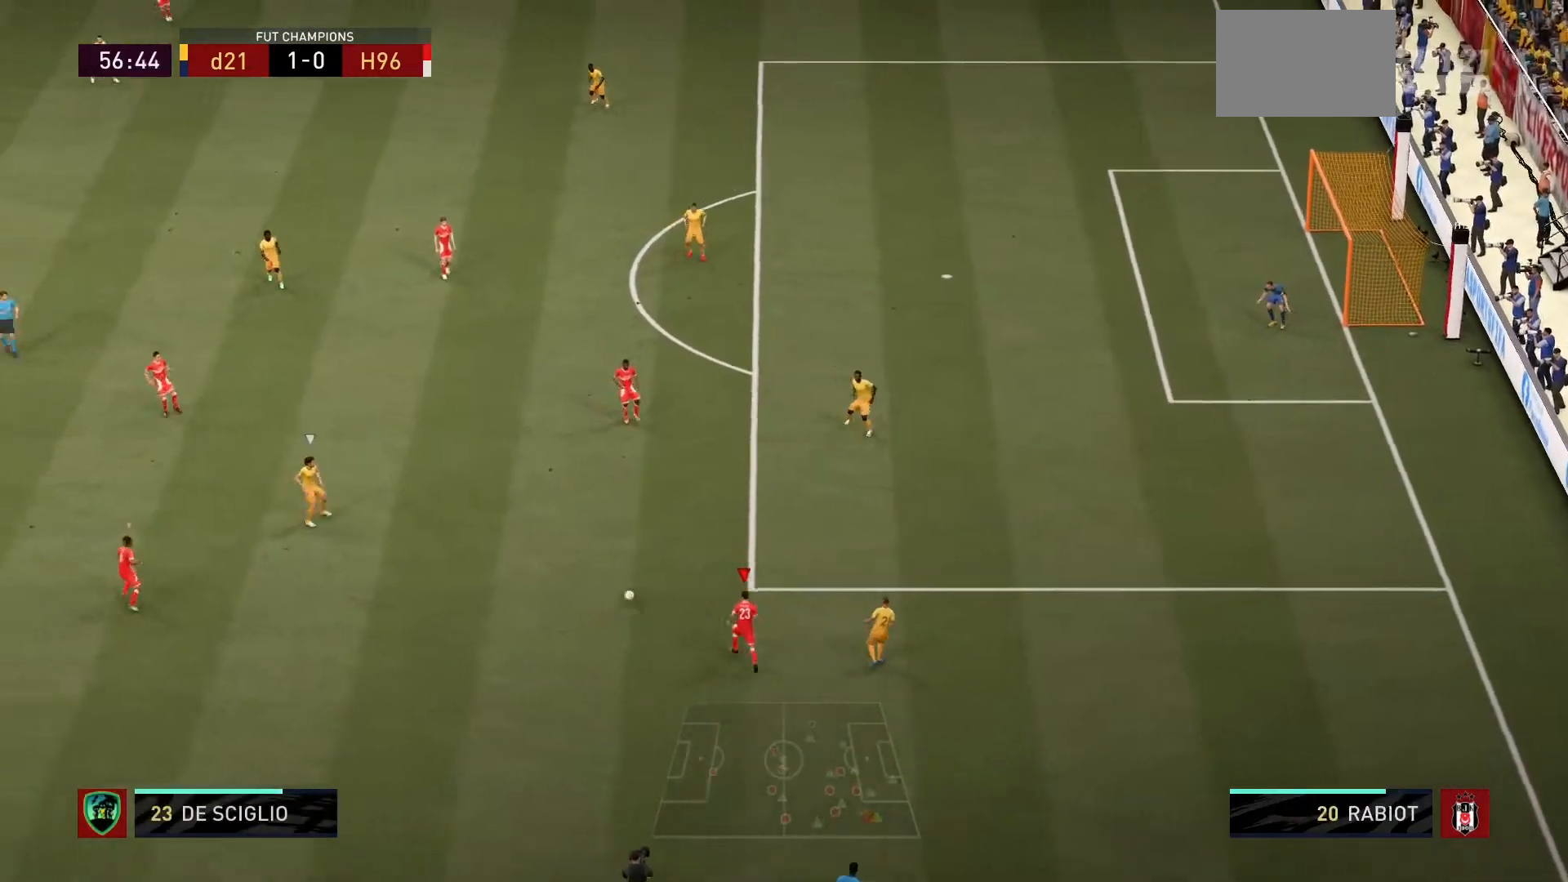
{"buttons": ["L2", "R1"], "left_stick": "up-right", "right_stick": "center", "events": [[134, "L1", "down"], [134, "L2", "up"], [167, "left_stick", "right"], [234, "left_stick", "up-right"], [301, "L1", "up"], [401, "L2", "down"]]}
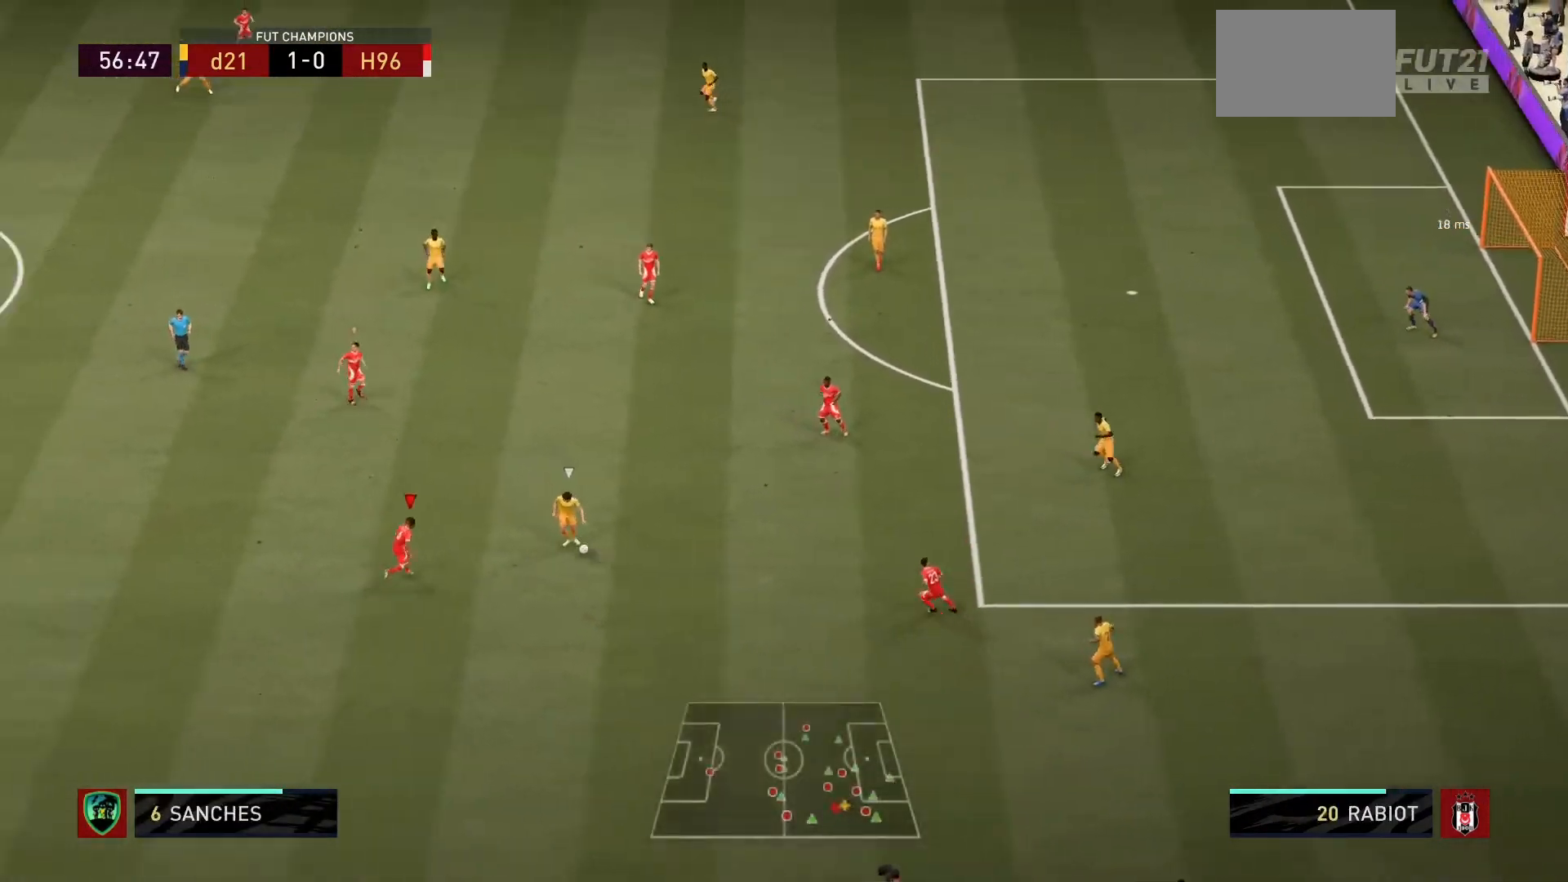
{"buttons": ["L2", "R1"], "left_stick": "down-right", "right_stick": "center", "events": [[400, "left_stick", "down-right"]]}
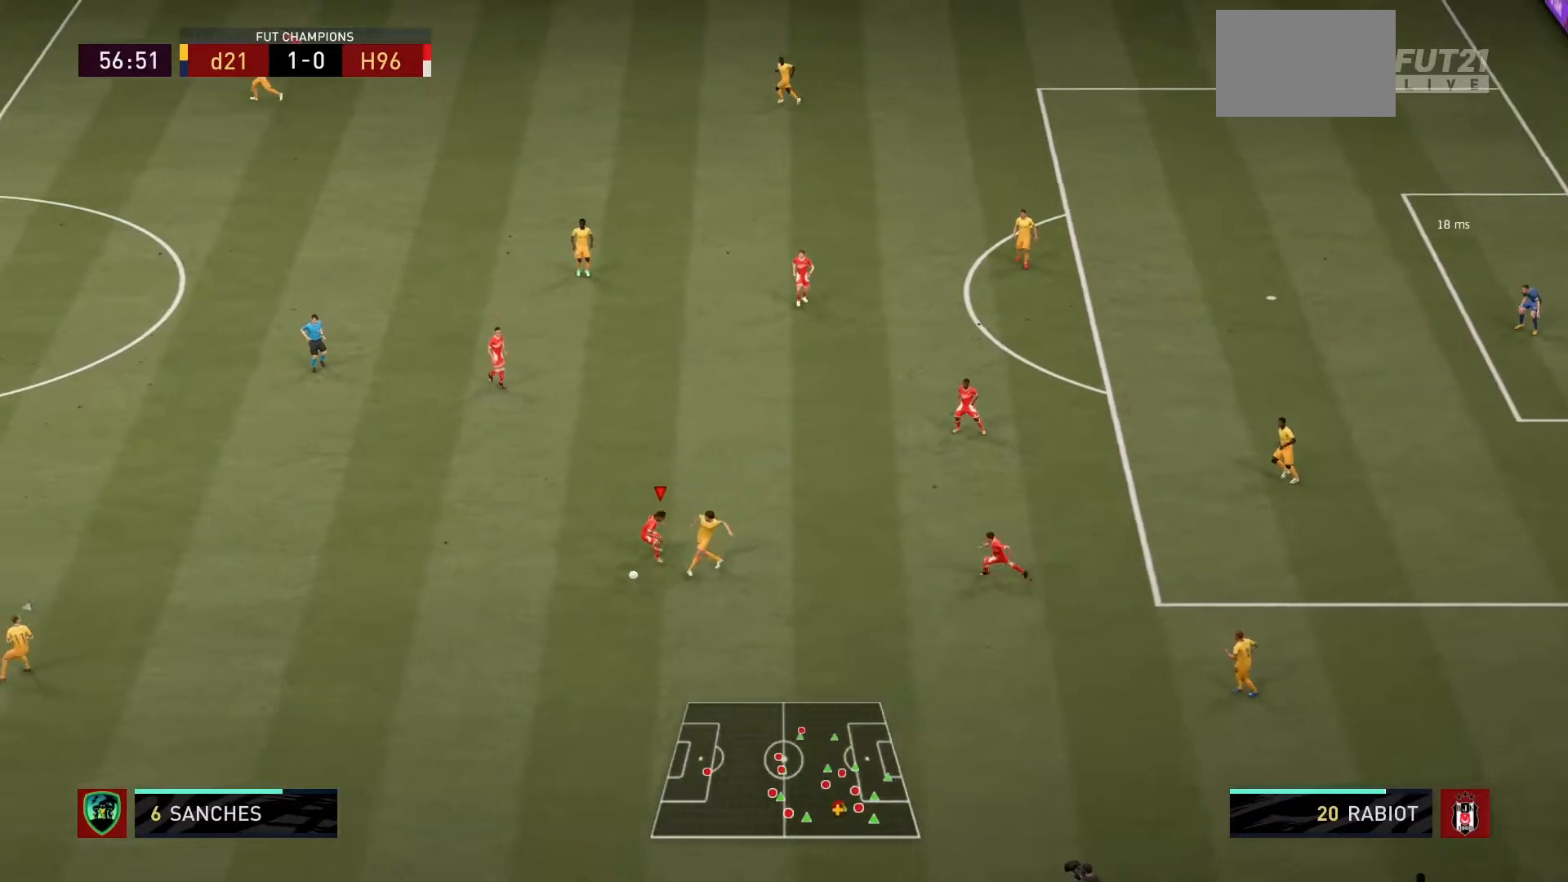
{"buttons": ["L1", "R1"], "left_stick": "down-left", "right_stick": "center"}
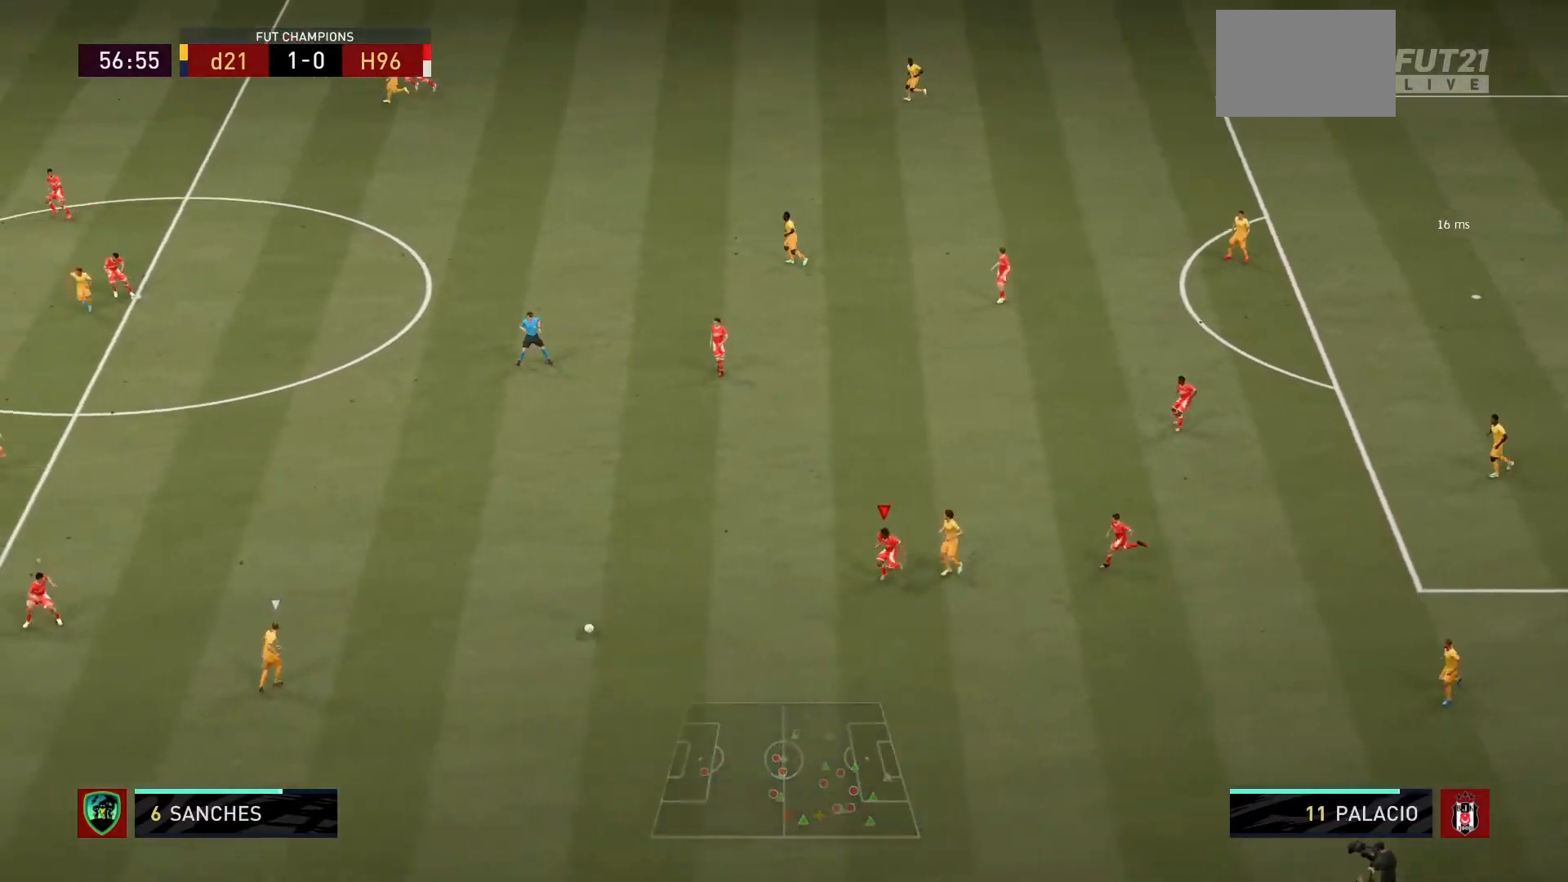
{"buttons": ["L2", "R1"], "left_stick": "right", "right_stick": "center", "events": [[66, "left_stick", "down-right"], [133, "L1", "up"], [200, "left_stick", "up-right"], [267, "L2", "down"], [433, "left_stick", "right"]]}
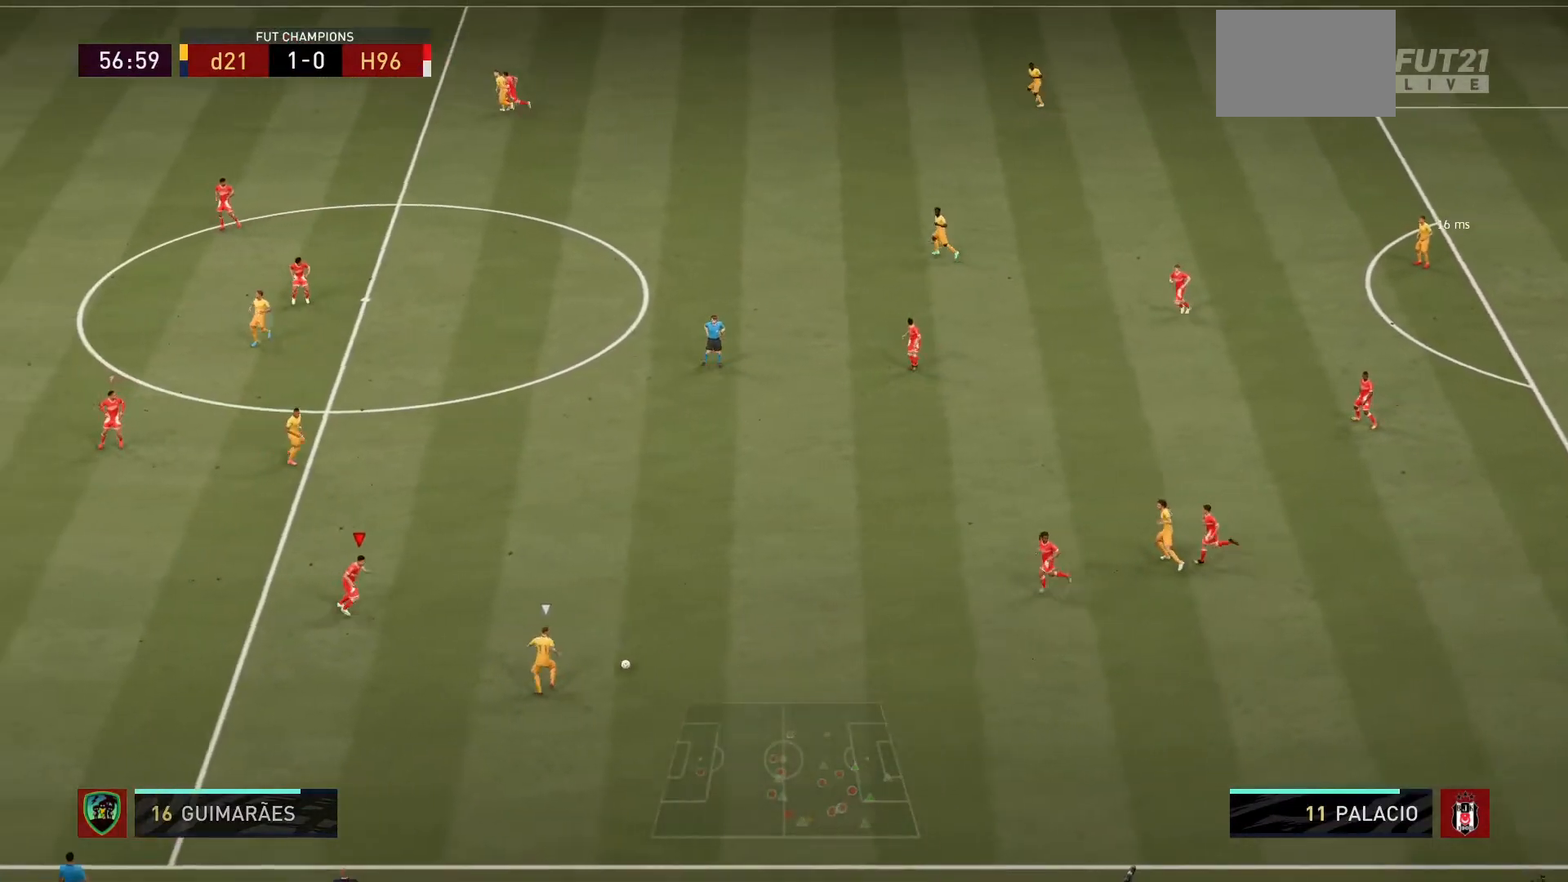
{"buttons": ["L2", "R1"], "left_stick": "down-right", "right_stick": "center", "events": [[134, "left_stick", "down-right"]]}
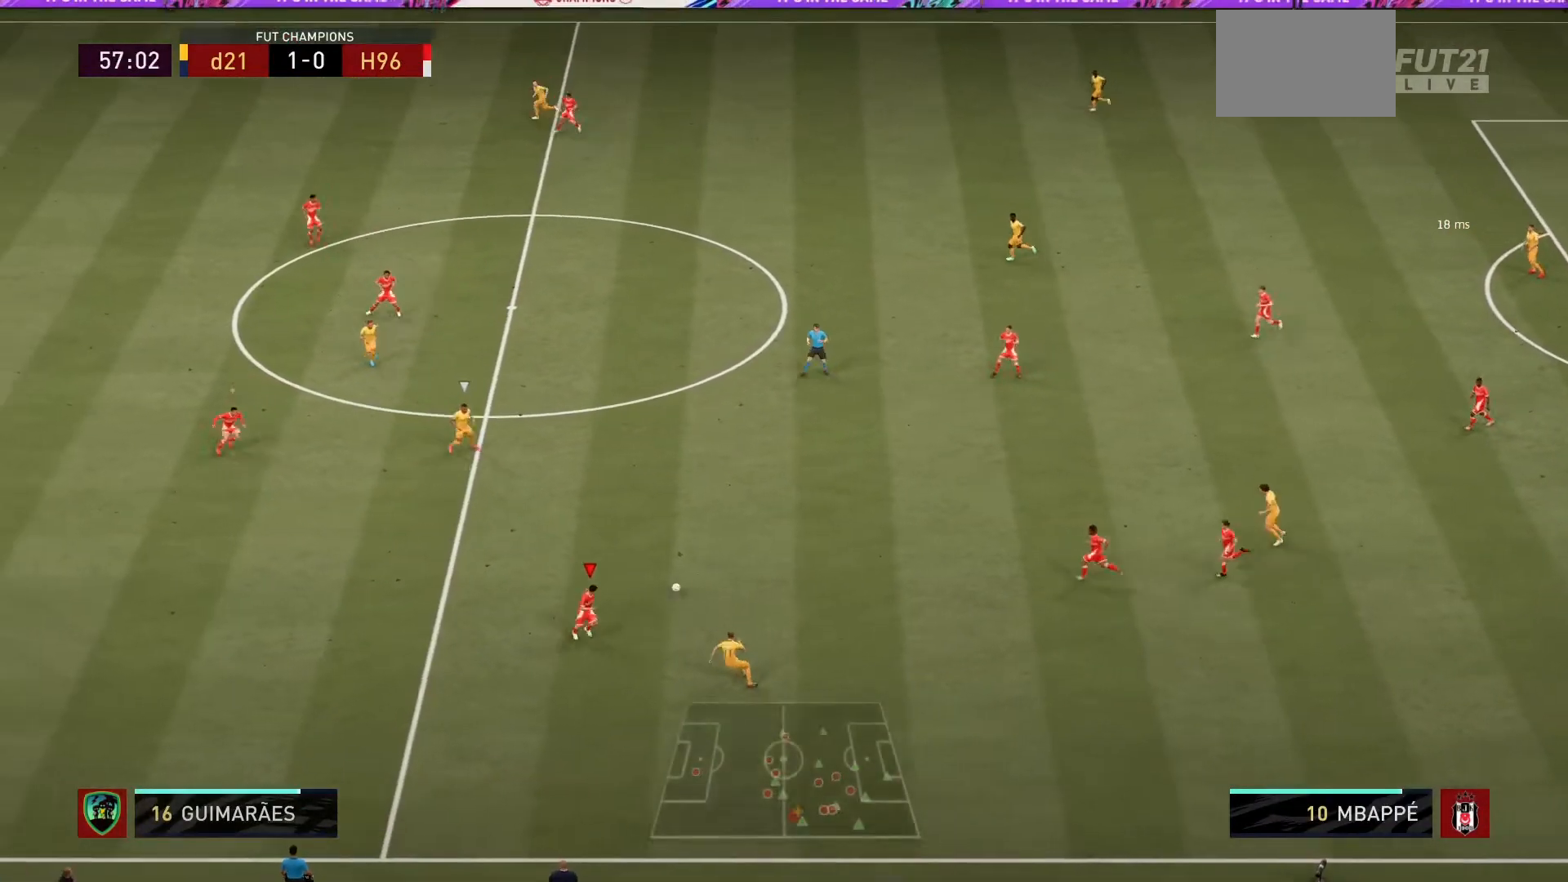
{"buttons": ["R1"], "left_stick": "left", "right_stick": "center", "events": [[133, "left_stick", "up-right"], [200, "left_stick", "up-left"], [267, "L2", "up"], [333, "left_stick", "left"]]}
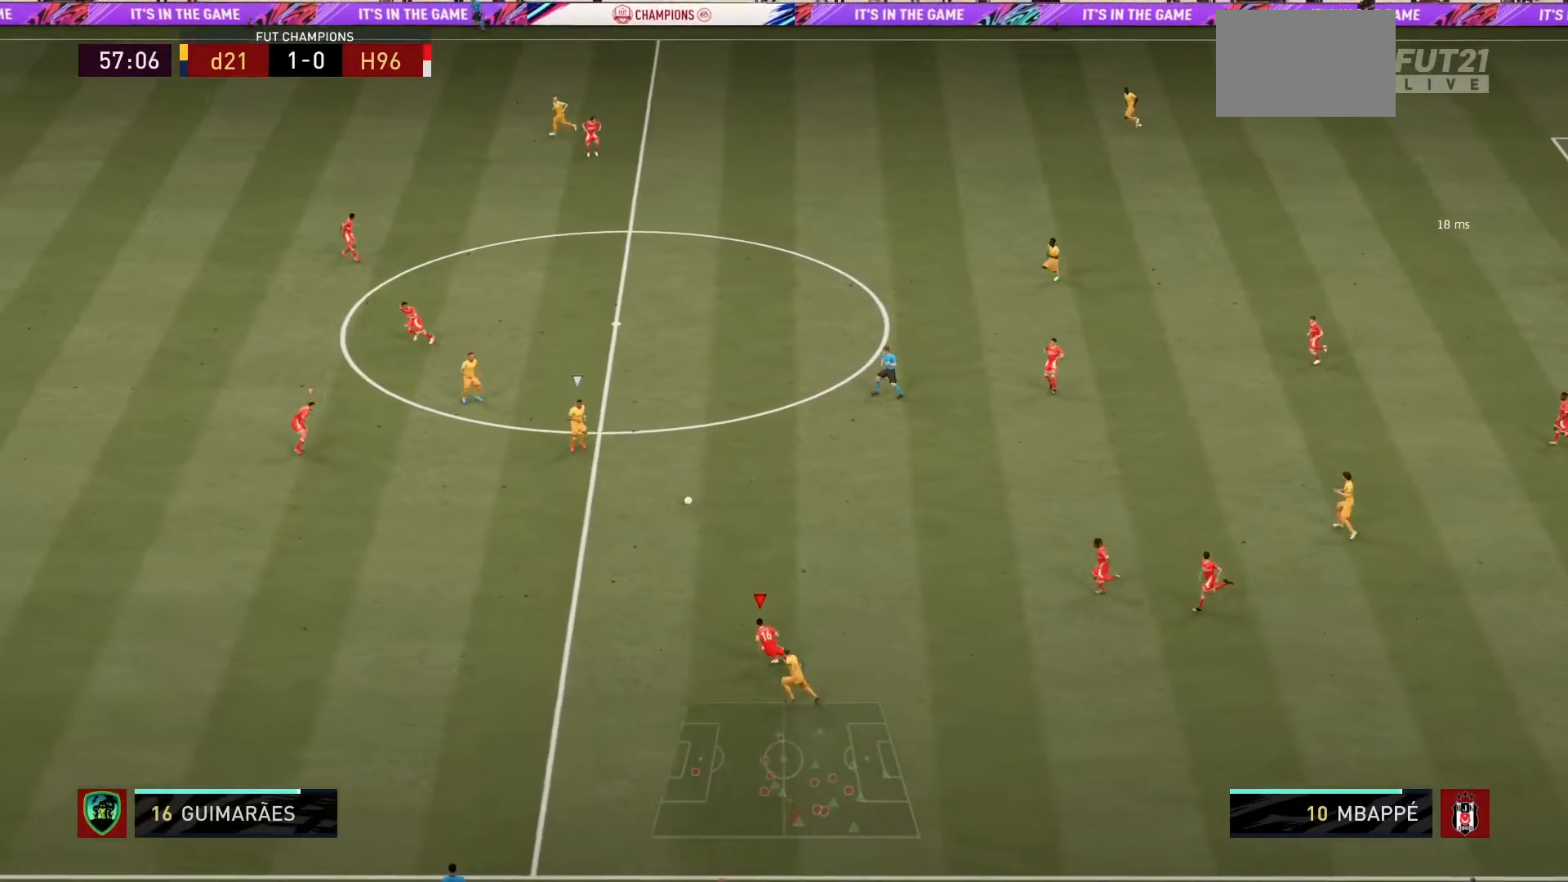
{"buttons": ["R1"], "left_stick": "left", "right_stick": "center", "events": []}
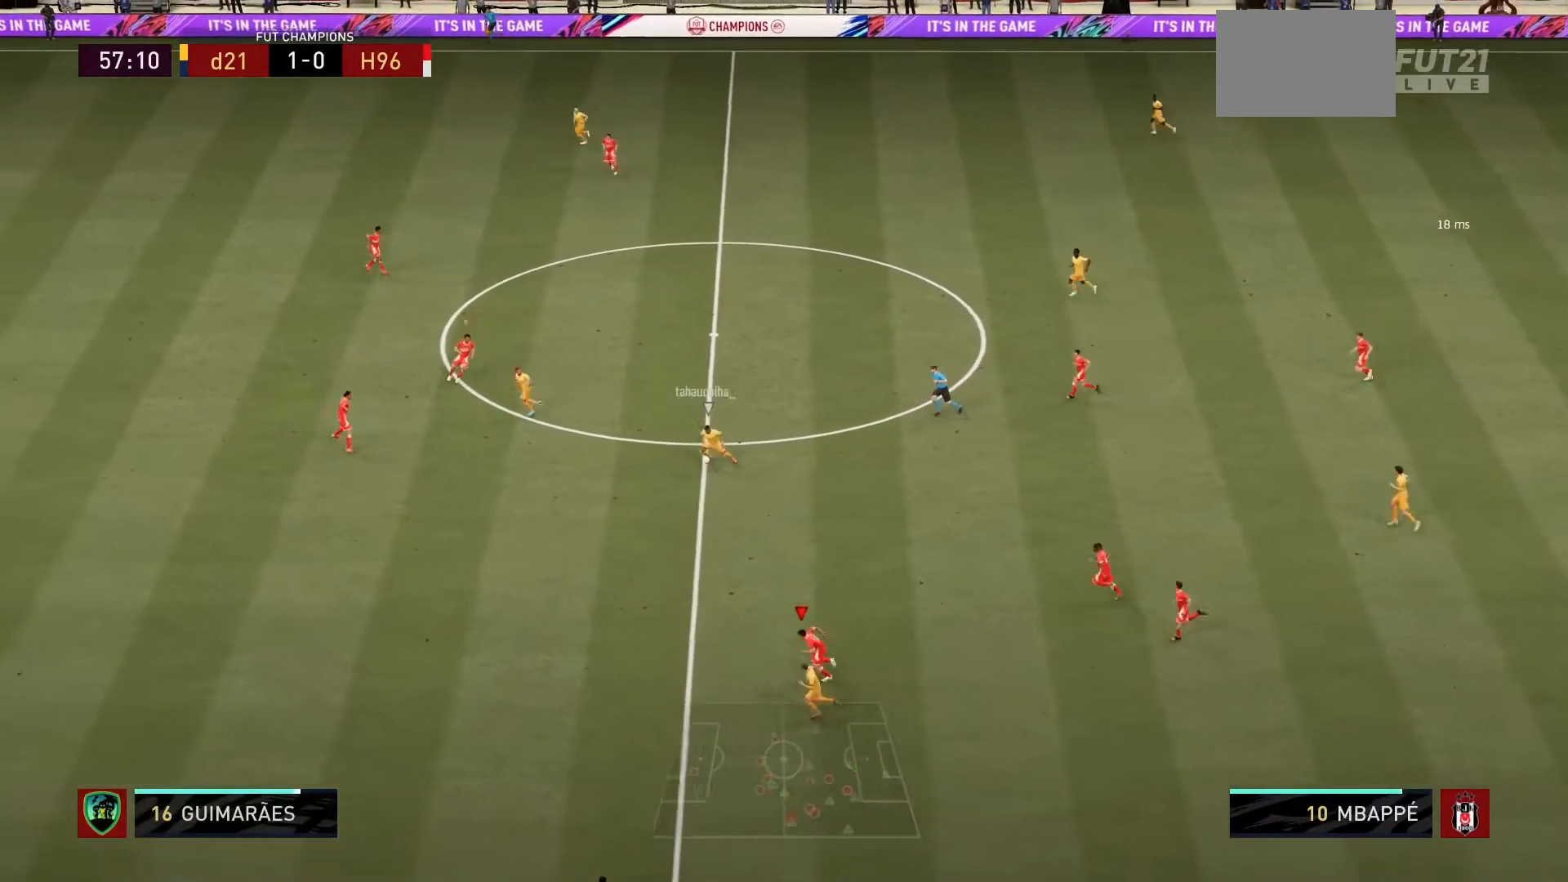
{"buttons": ["R1"], "left_stick": "left", "right_stick": "center", "events": []}
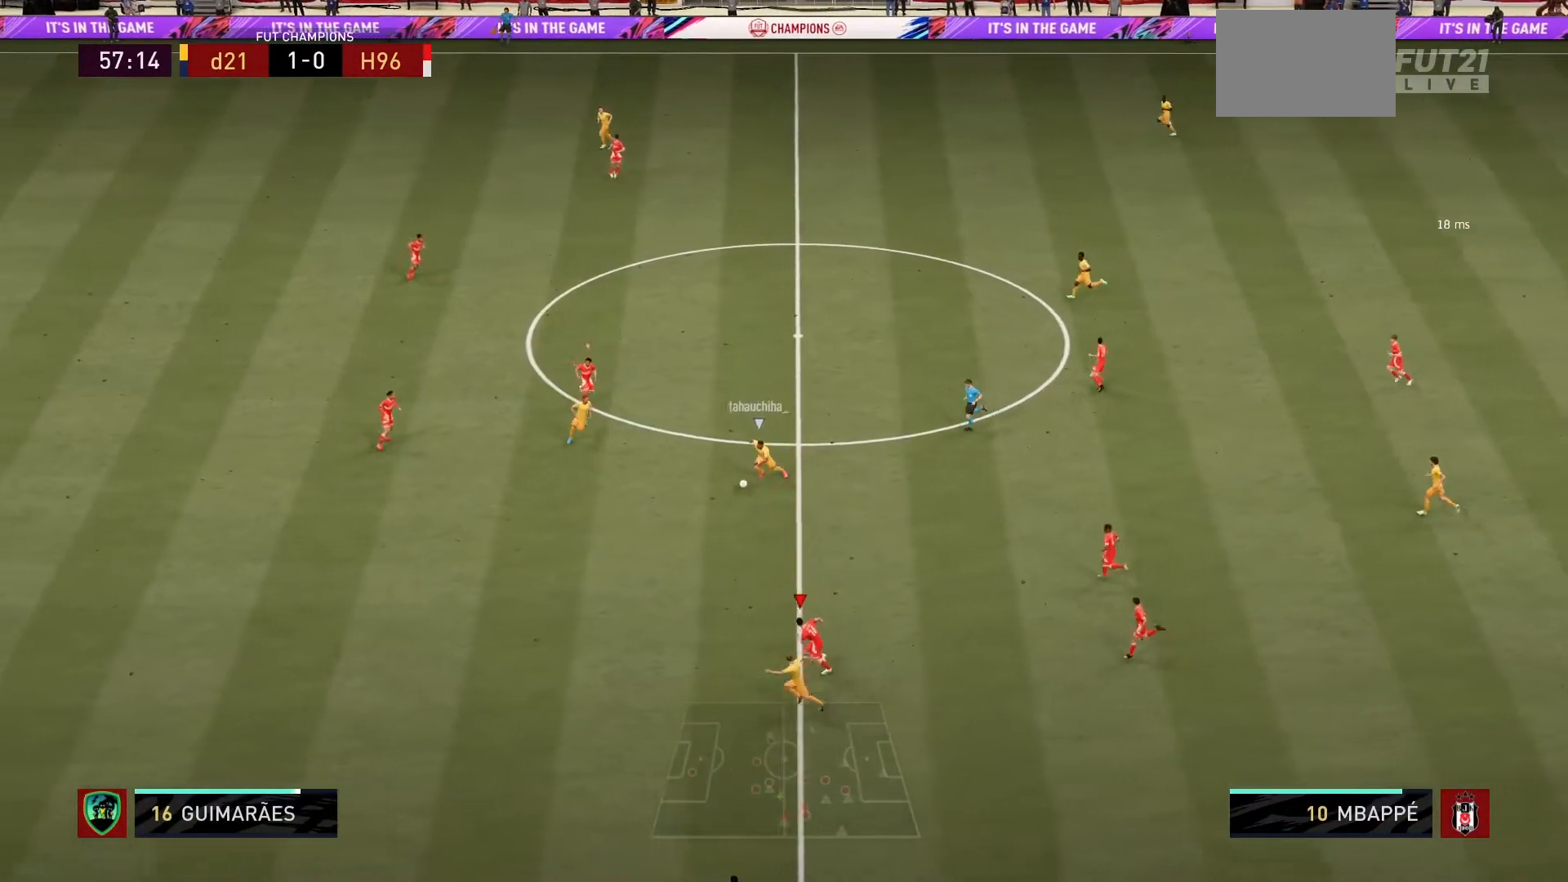
{"buttons": ["R1"], "left_stick": "left", "right_stick": "center", "events": []}
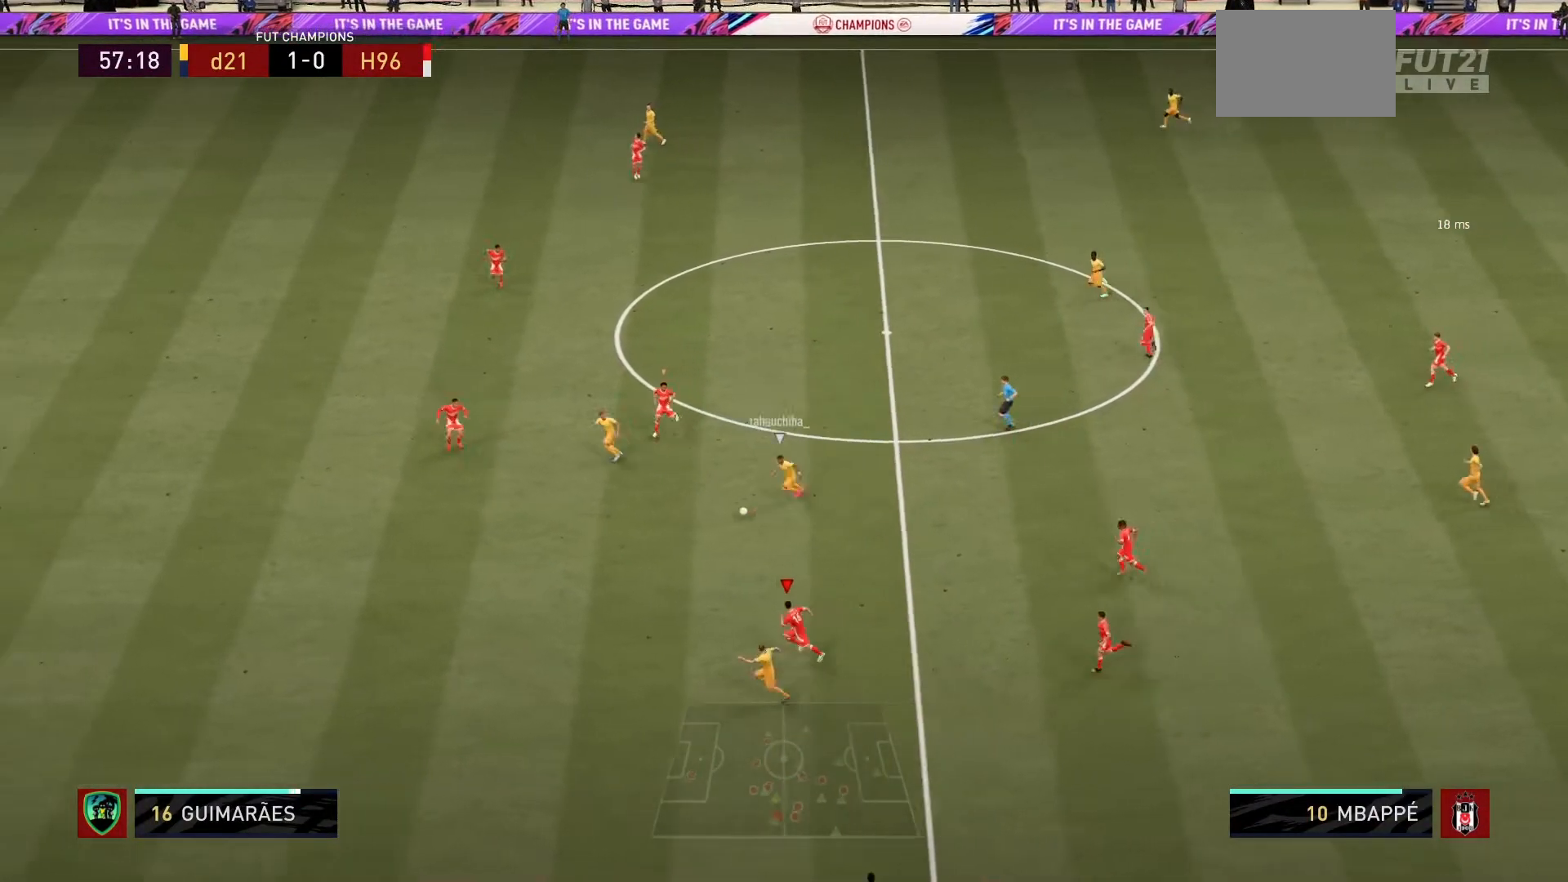
{"buttons": ["R1"], "left_stick": "left", "right_stick": "center", "events": []}
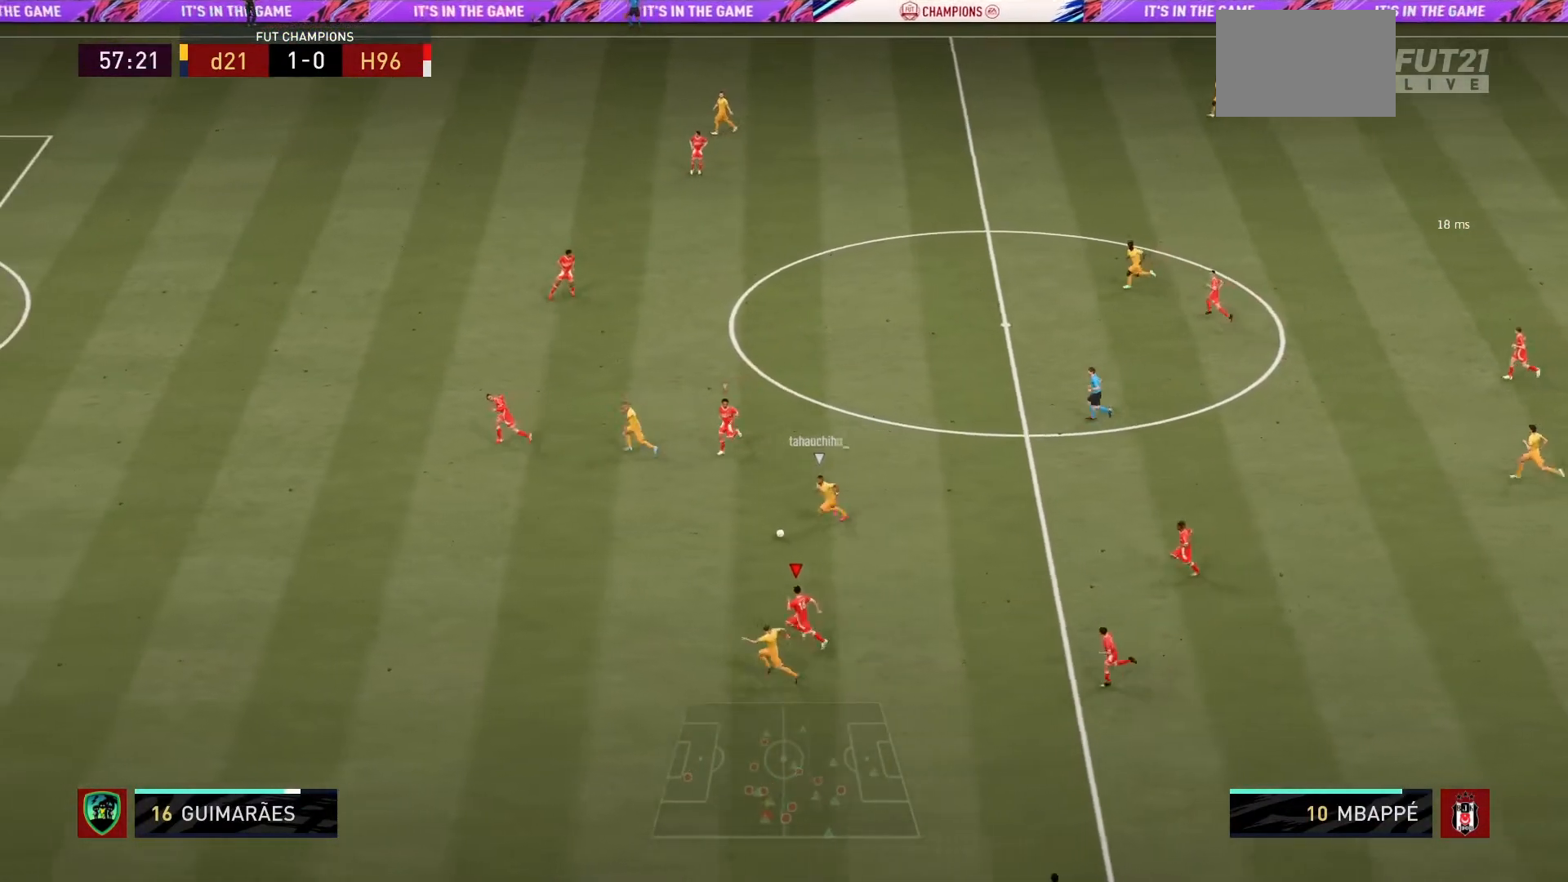
{"buttons": ["R1"], "left_stick": "left", "right_stick": "center", "events": []}
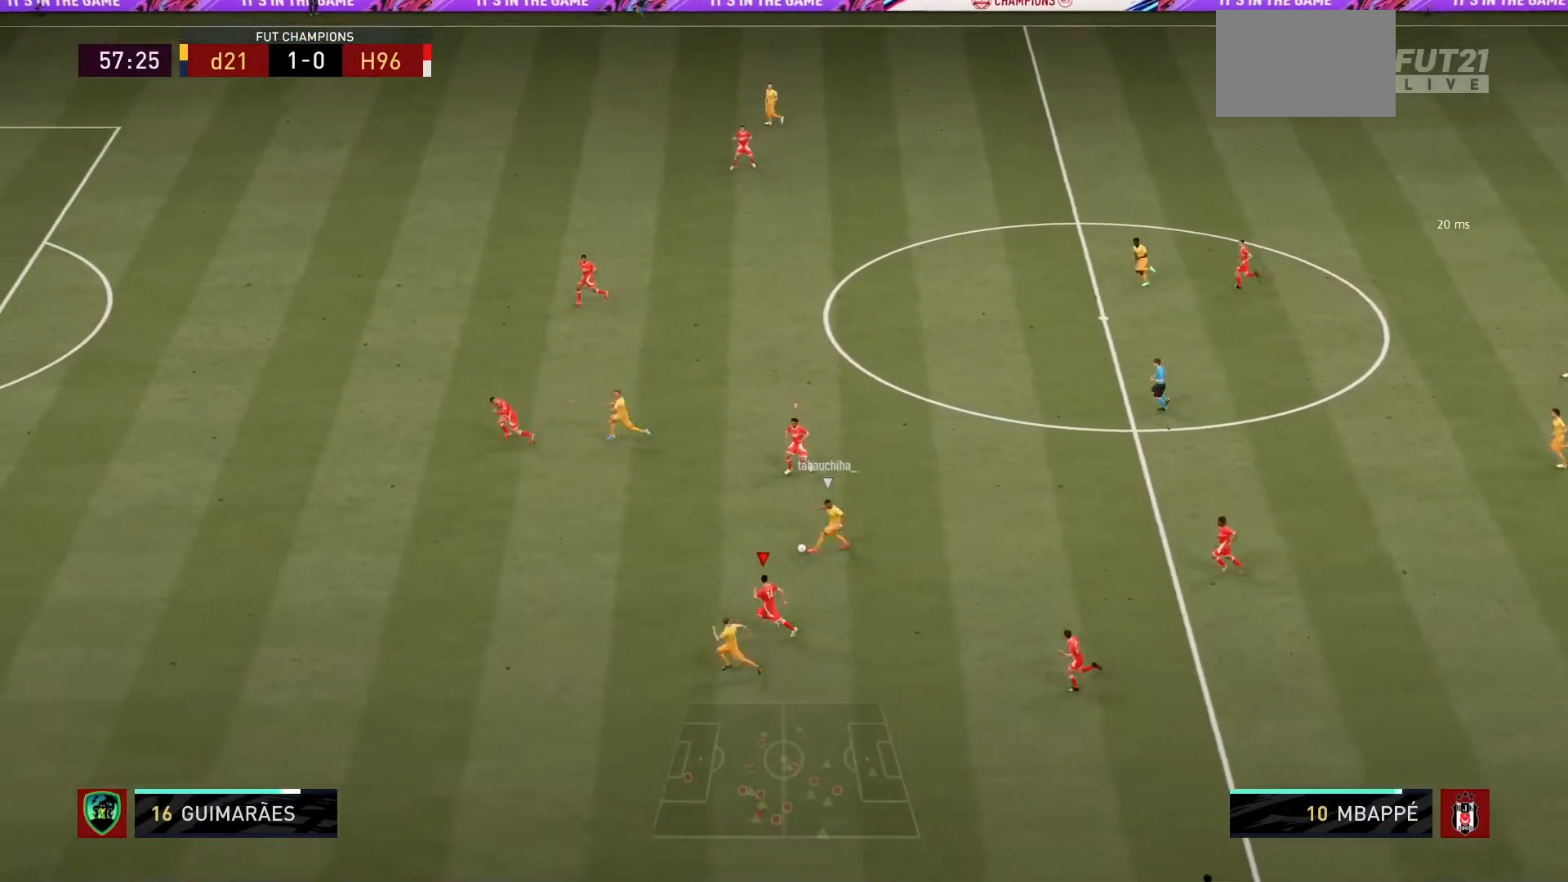
{"buttons": ["R1"], "left_stick": "left", "right_stick": "center", "events": []}
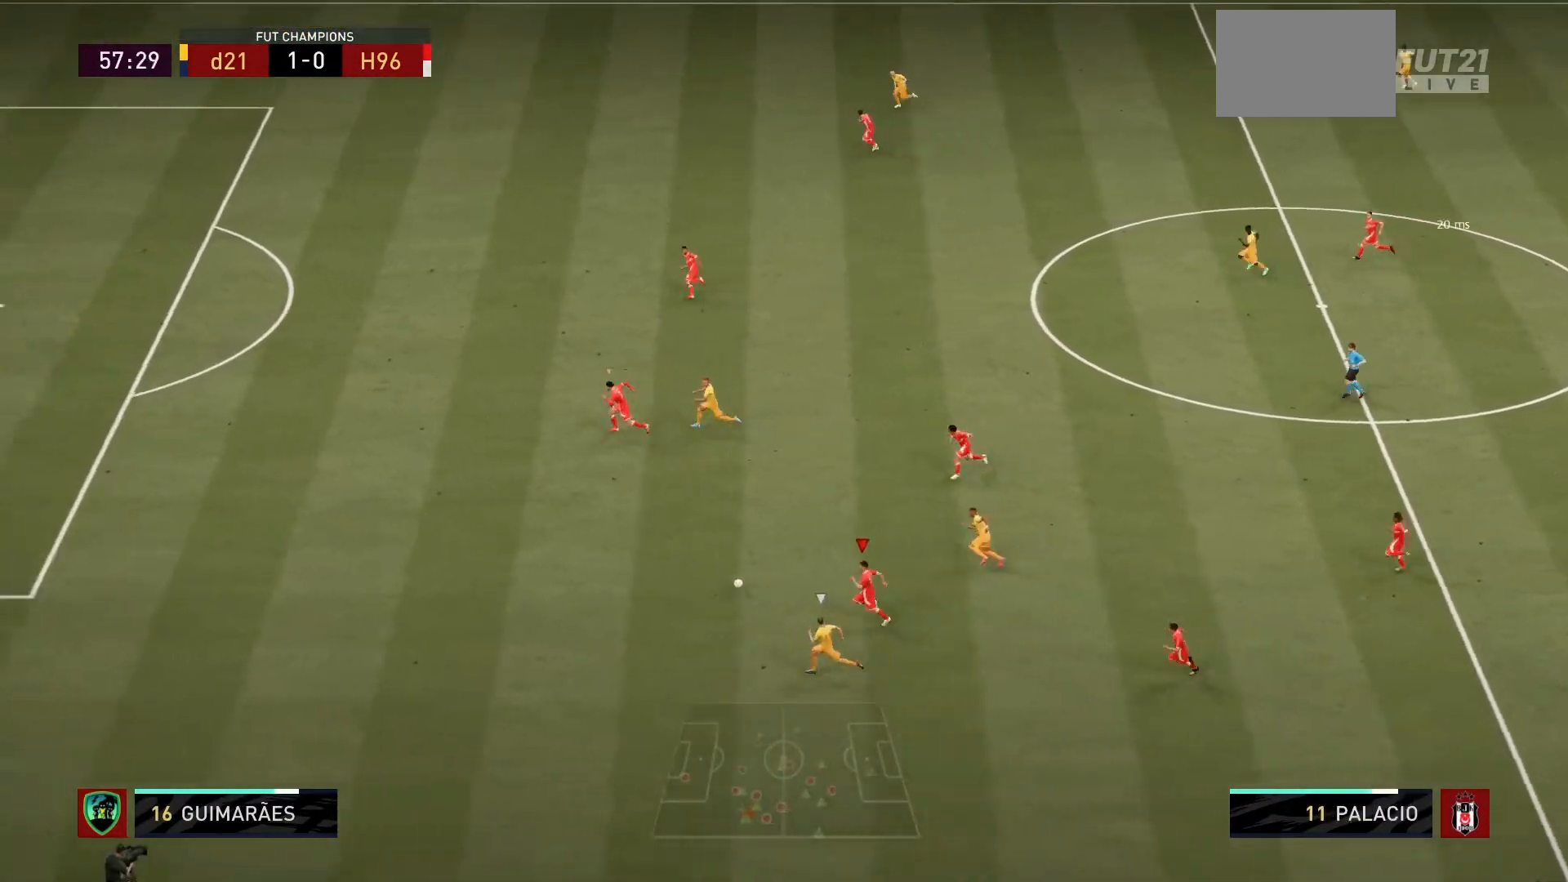
{"buttons": ["R1"], "left_stick": "left", "right_stick": "center", "events": []}
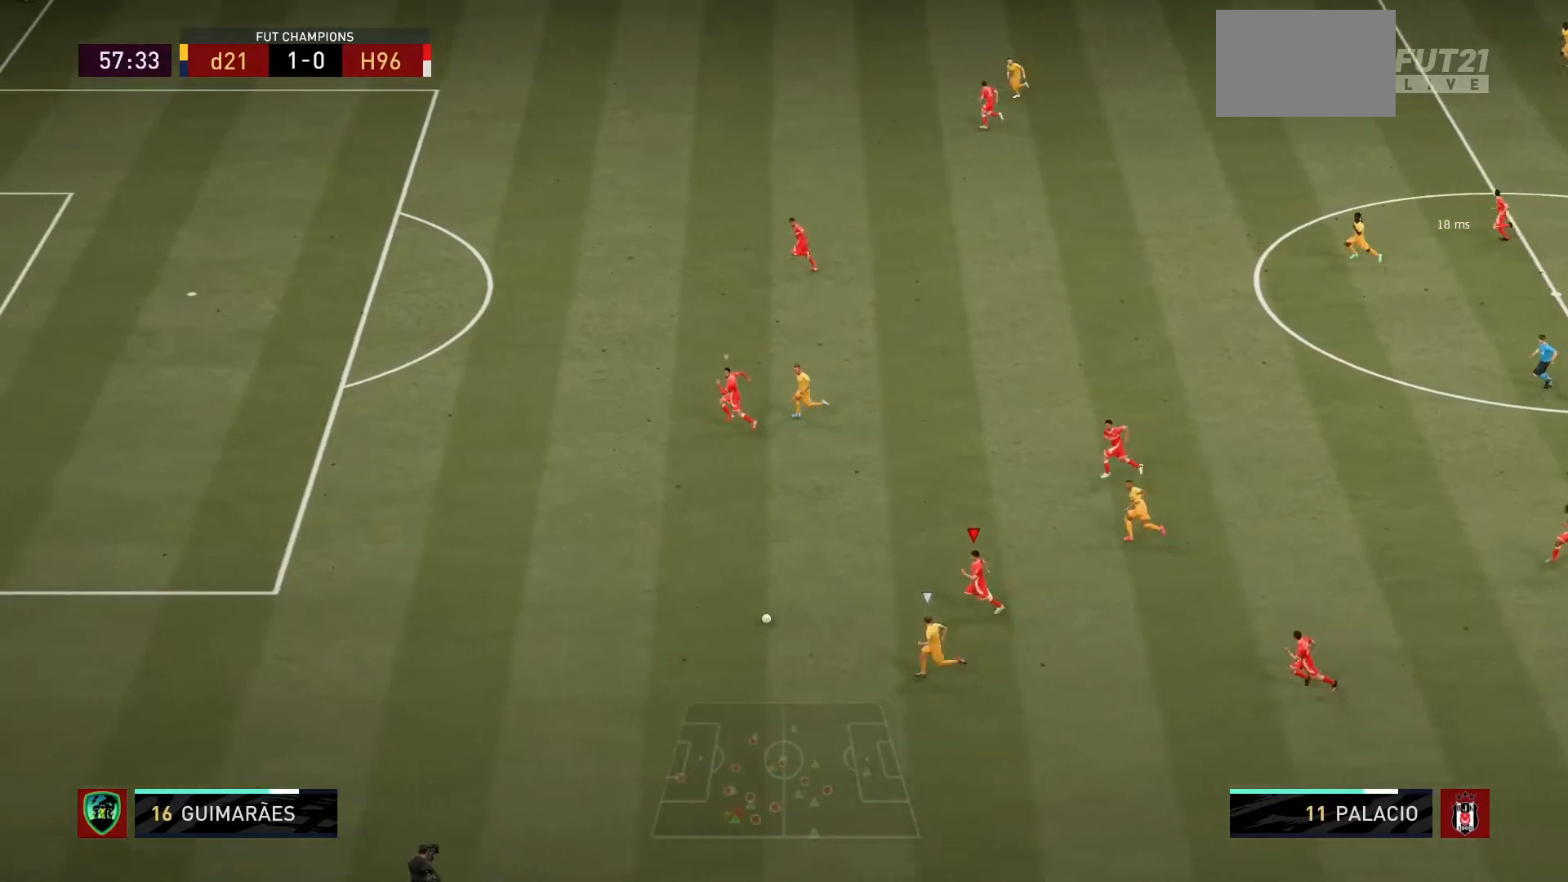
{"buttons": ["R1"], "left_stick": "left", "right_stick": "center", "events": []}